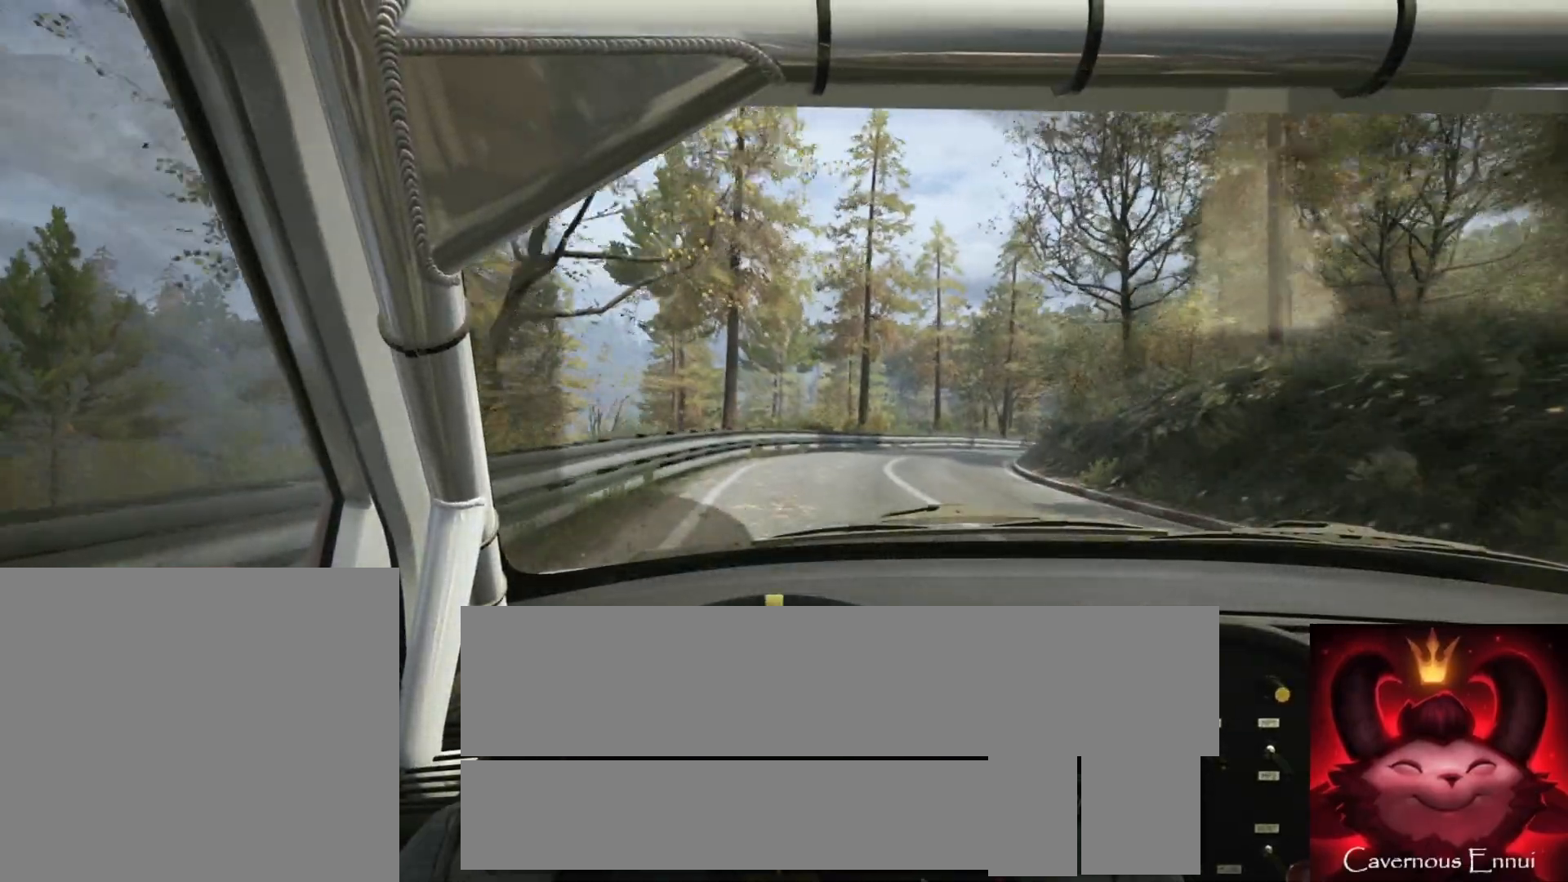
Gameplay with a controller (Xbox layout); each line is a JSON object with the inputs held at the frame after it. "events" lists button and stick changes between this image and that frame as [ms after this image, input, new state], when the widget could be followed in between.
{"buttons": [], "left_stick": "center", "right_stick": "up", "events": [[83, "left_stick", "right"], [383, "left_stick", "center"]]}
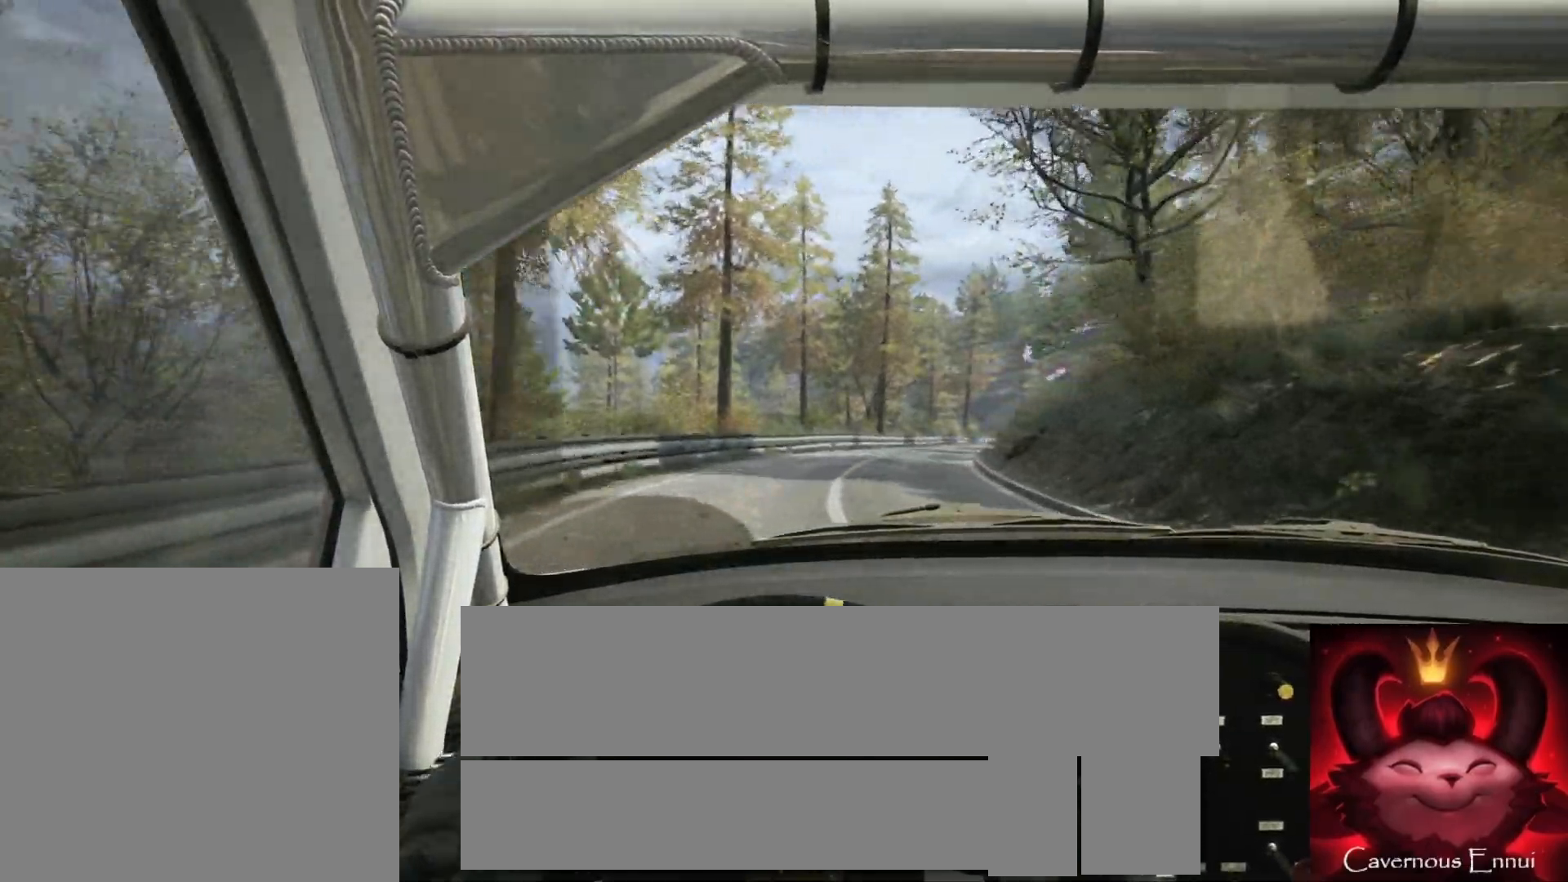
{"buttons": [], "left_stick": "center", "right_stick": "up", "events": [[83, "left_stick", "right"], [350, "left_stick", "center"], [400, "R1", "down"], [483, "R1", "up"]]}
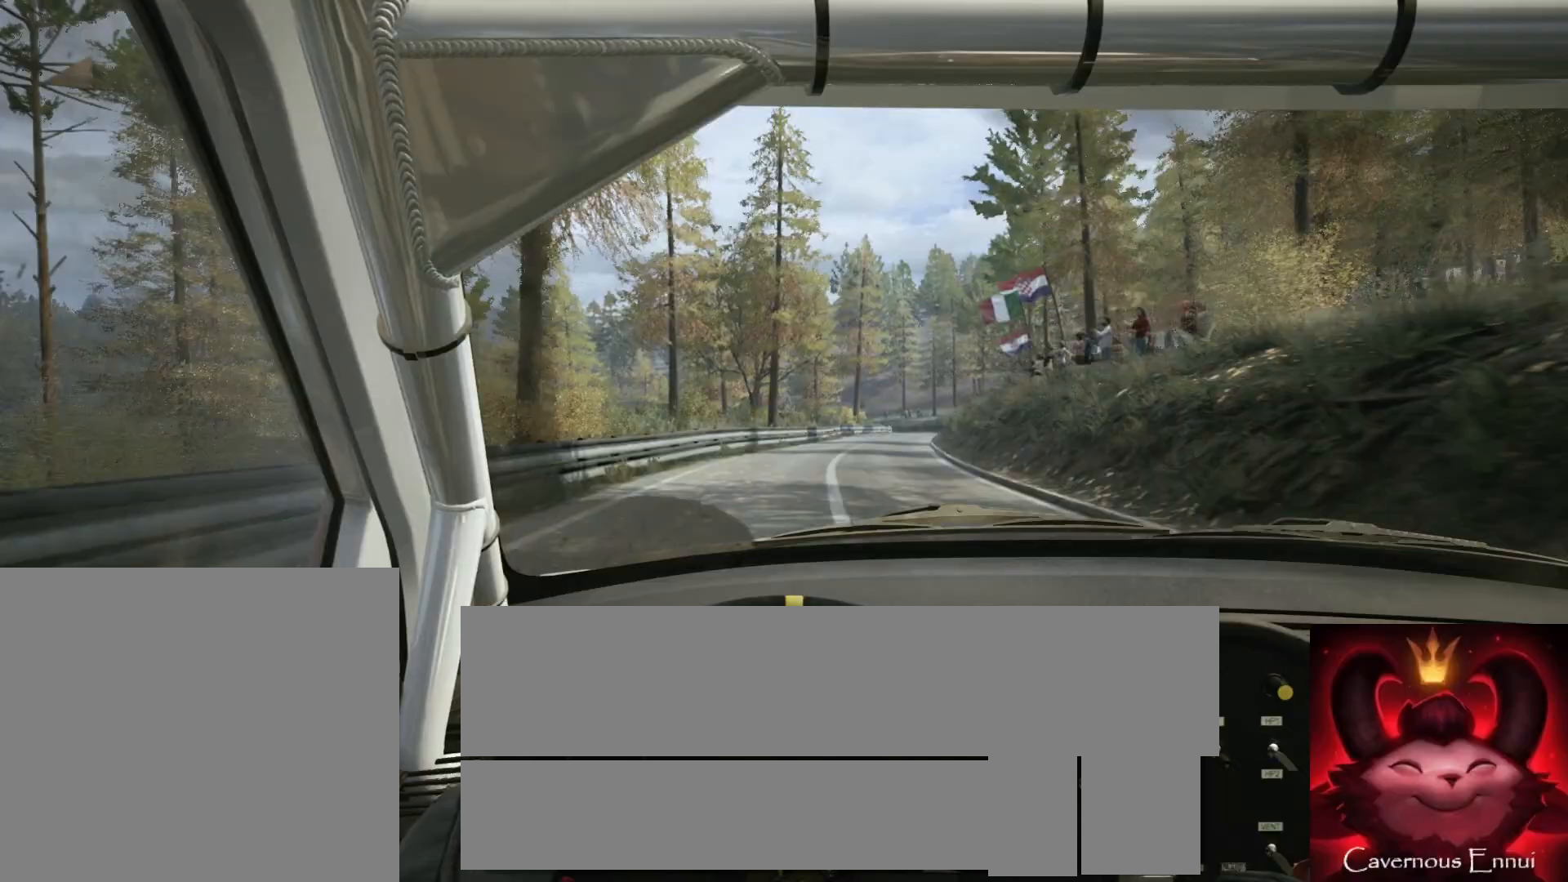
{"buttons": [], "left_stick": "center", "right_stick": "up", "events": [[133, "left_stick", "right"], [433, "left_stick", "center"]]}
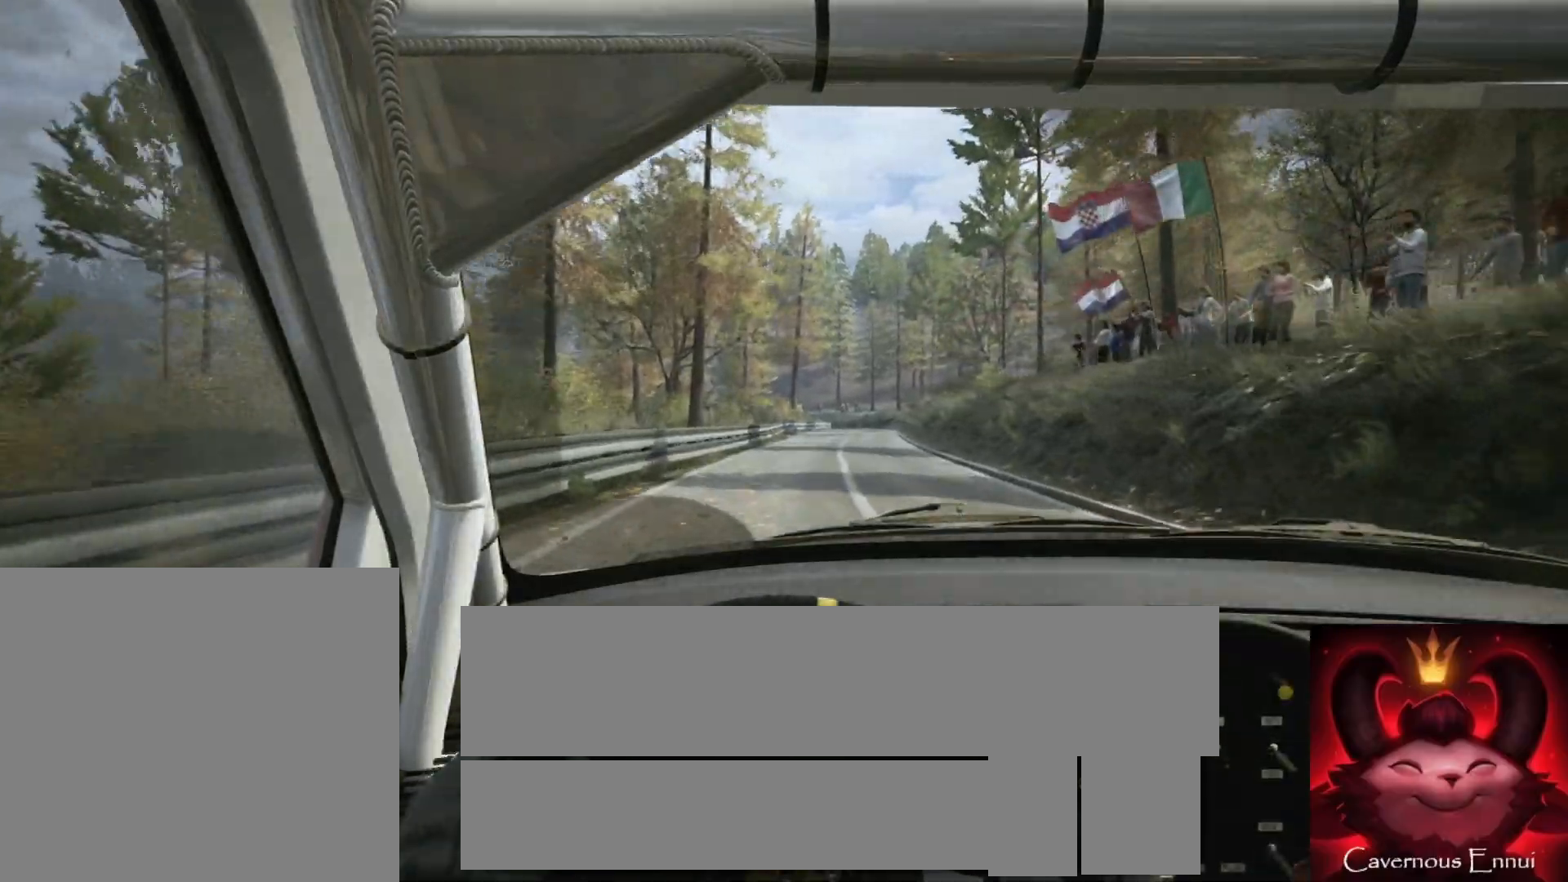
{"buttons": [], "left_stick": "center", "right_stick": "up", "events": [[83, "left_stick", "right"], [283, "left_stick", "center"]]}
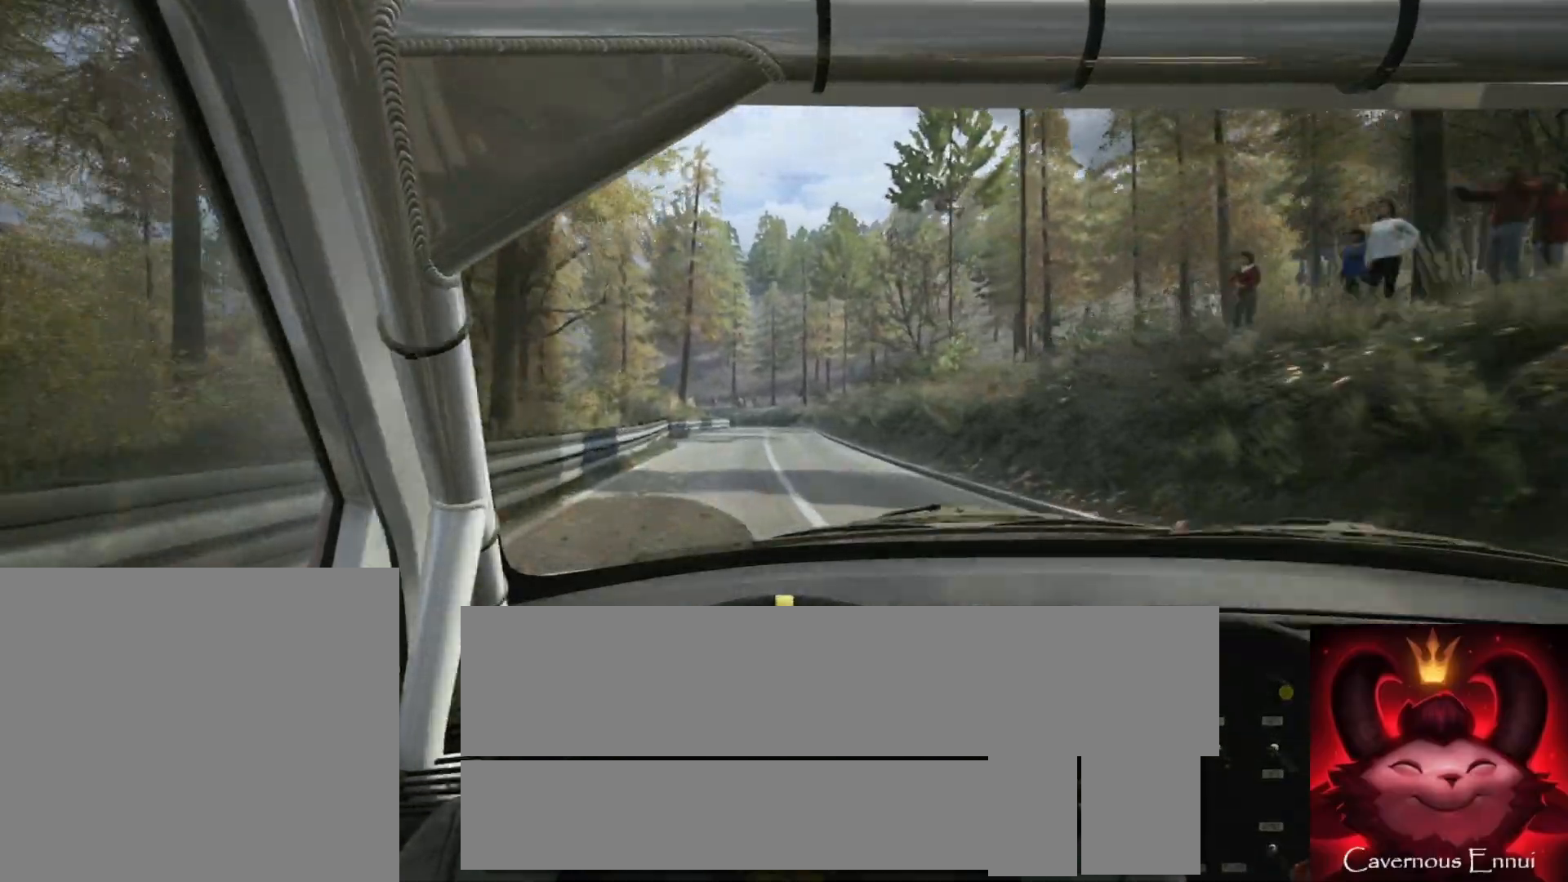
{"buttons": [], "left_stick": "center", "right_stick": "up", "events": [[267, "left_stick", "right"], [433, "left_stick", "center"]]}
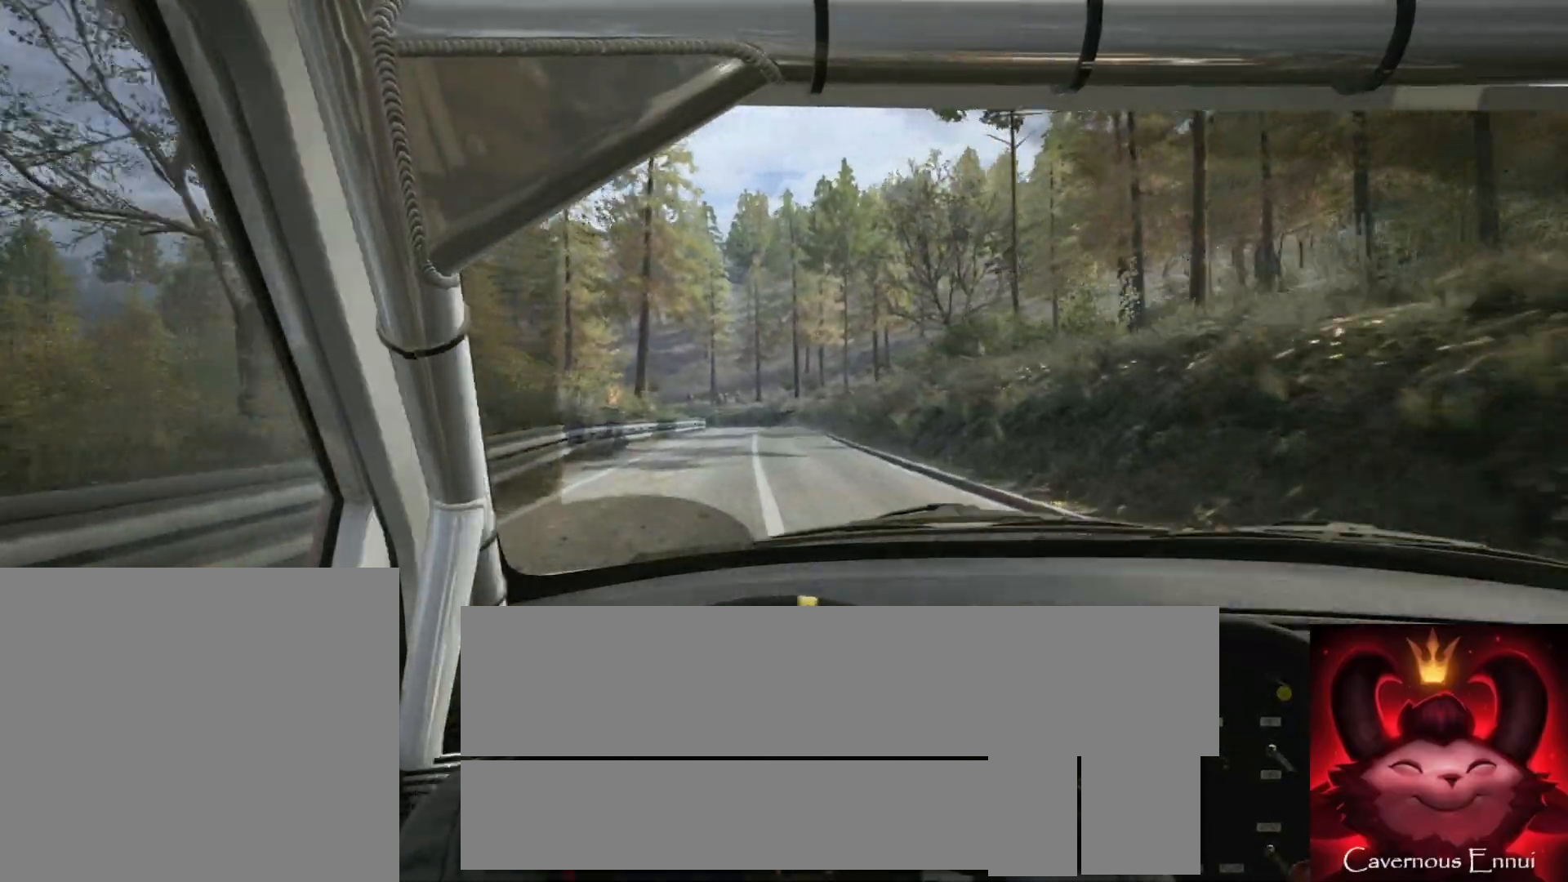
{"buttons": [], "left_stick": "center", "right_stick": "up", "events": [[250, "left_stick", "down-left"], [400, "left_stick", "center"]]}
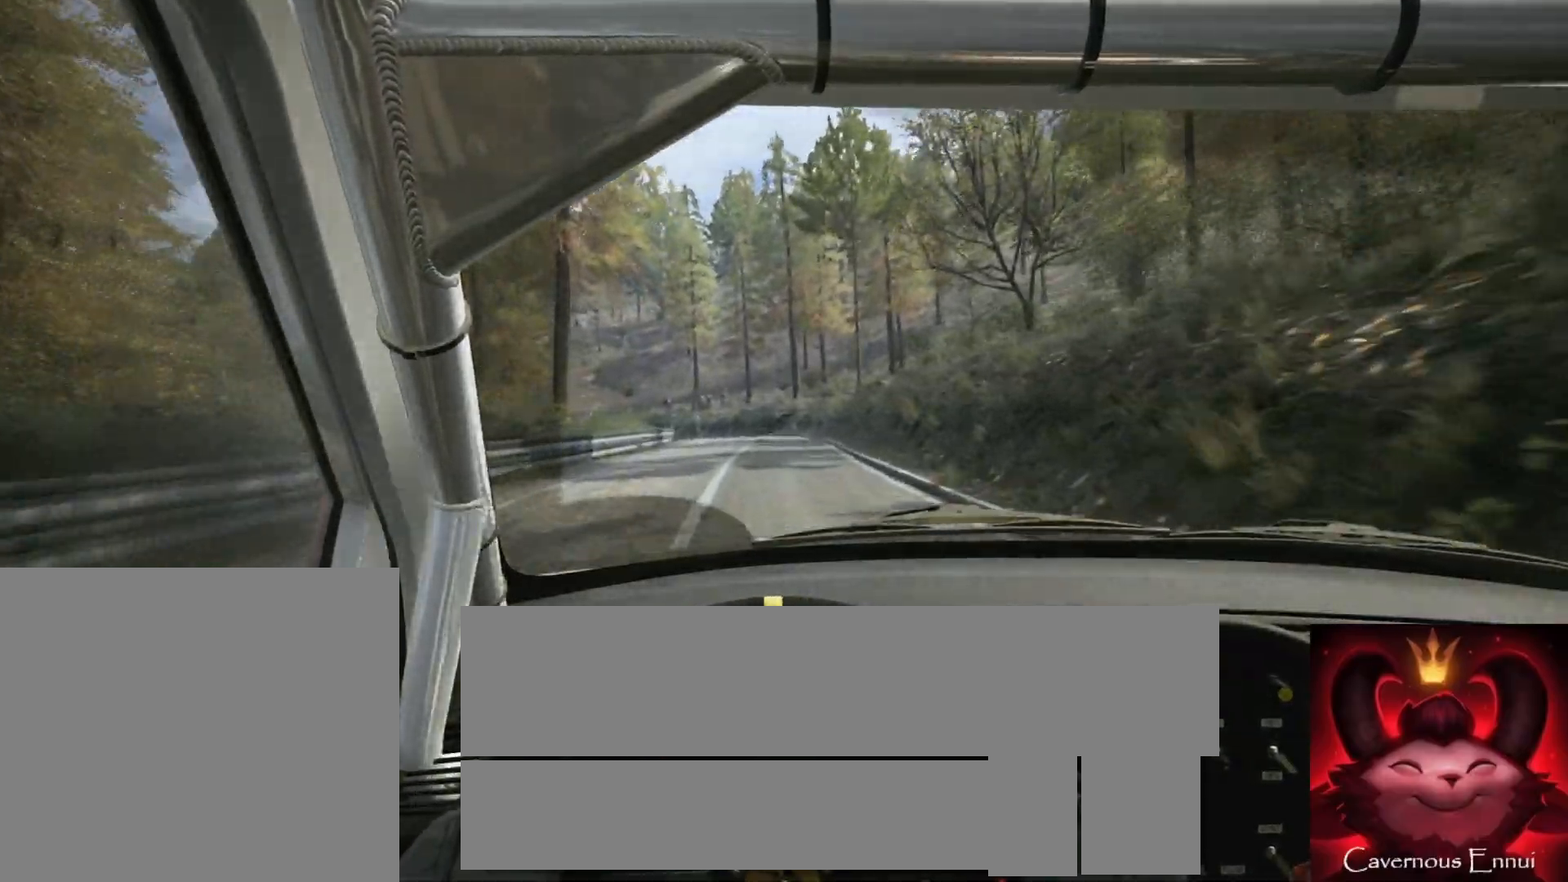
{"buttons": ["L2"], "left_stick": "down-left", "right_stick": "up", "events": [[250, "L2", "down"], [333, "left_stick", "down-left"]]}
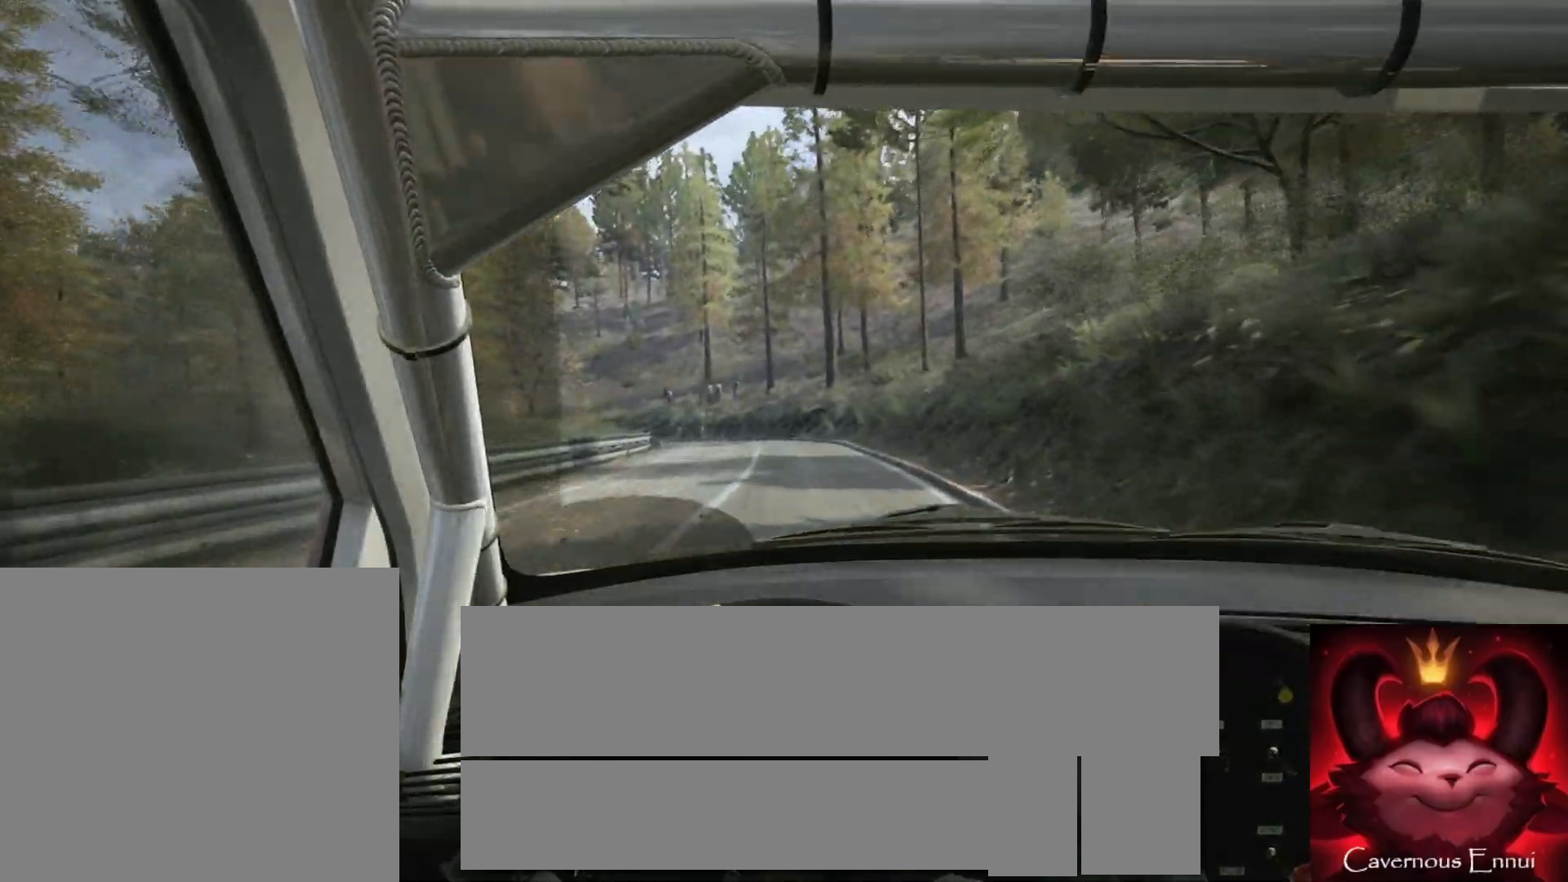
{"buttons": [], "left_stick": "center", "right_stick": "up", "events": [[67, "L2", "up"], [83, "left_stick", "center"], [217, "L2", "down"], [233, "left_stick", "left"], [333, "L1", "down"], [350, "L2", "up"], [400, "left_stick", "center"], [417, "L1", "up"]]}
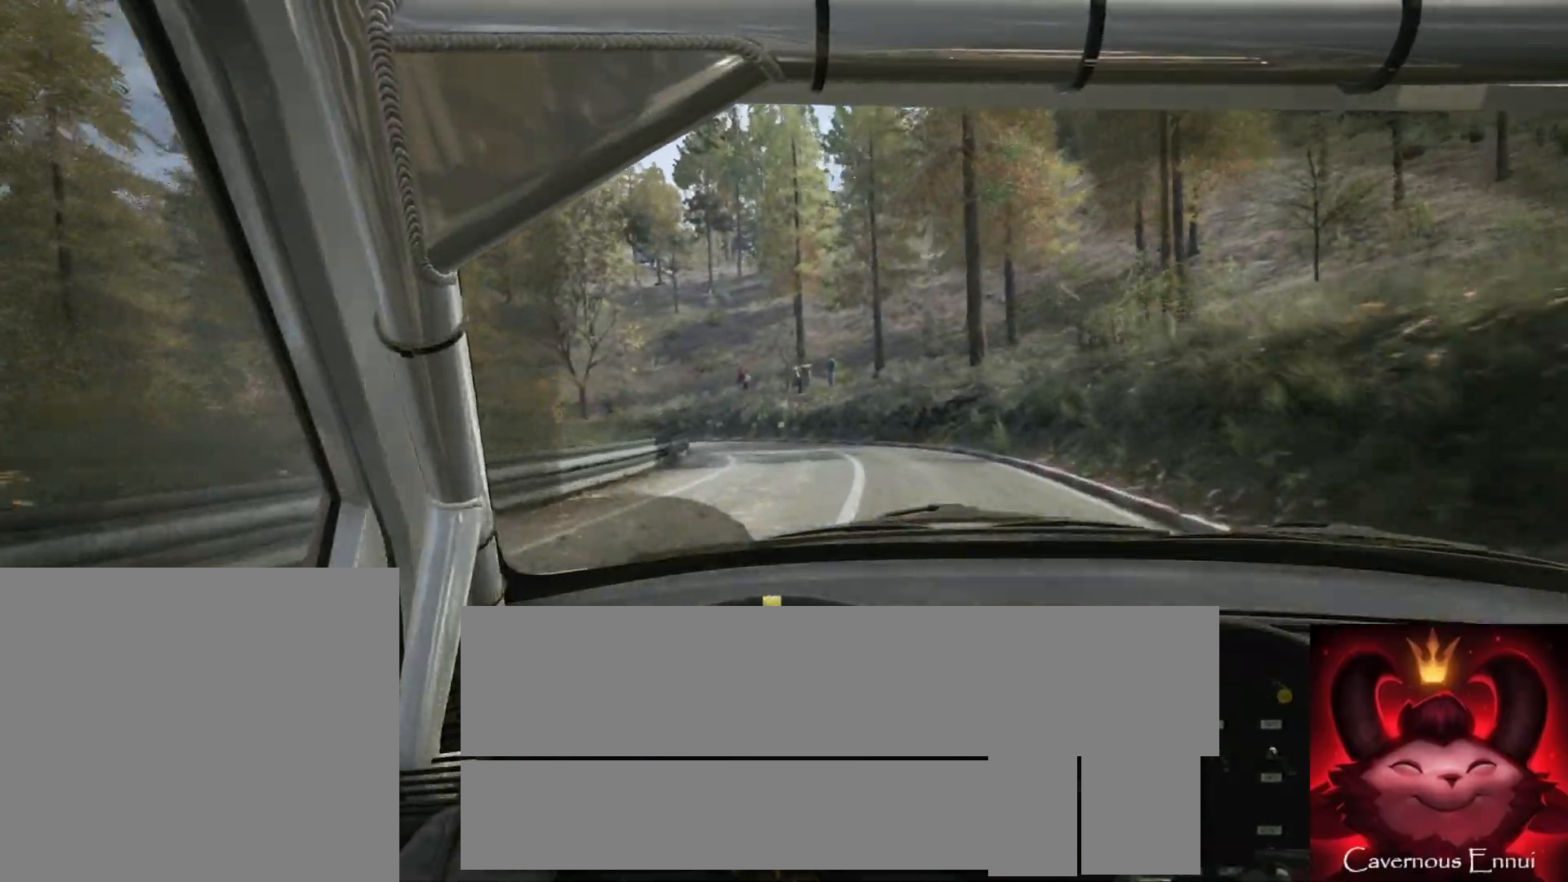
{"buttons": ["L2"], "left_stick": "left", "right_stick": "up", "events": [[117, "L2", "down"], [150, "left_stick", "left"]]}
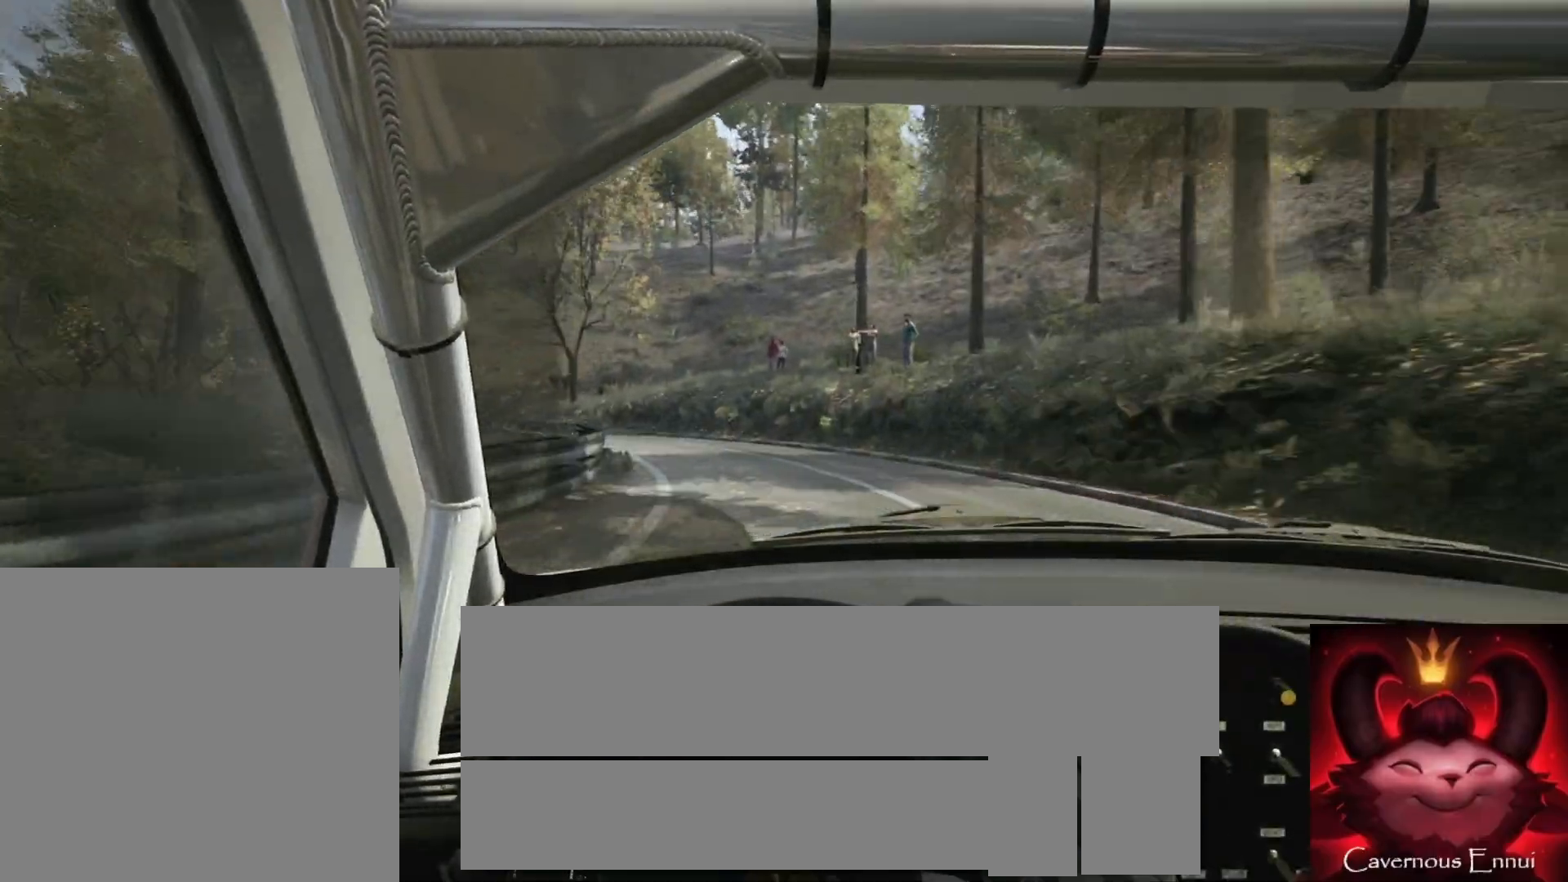
{"buttons": [], "left_stick": "down-left", "right_stick": "up", "events": [[67, "L1", "down"], [200, "L1", "up"], [483, "L2", "up"], [483, "left_stick", "down-left"]]}
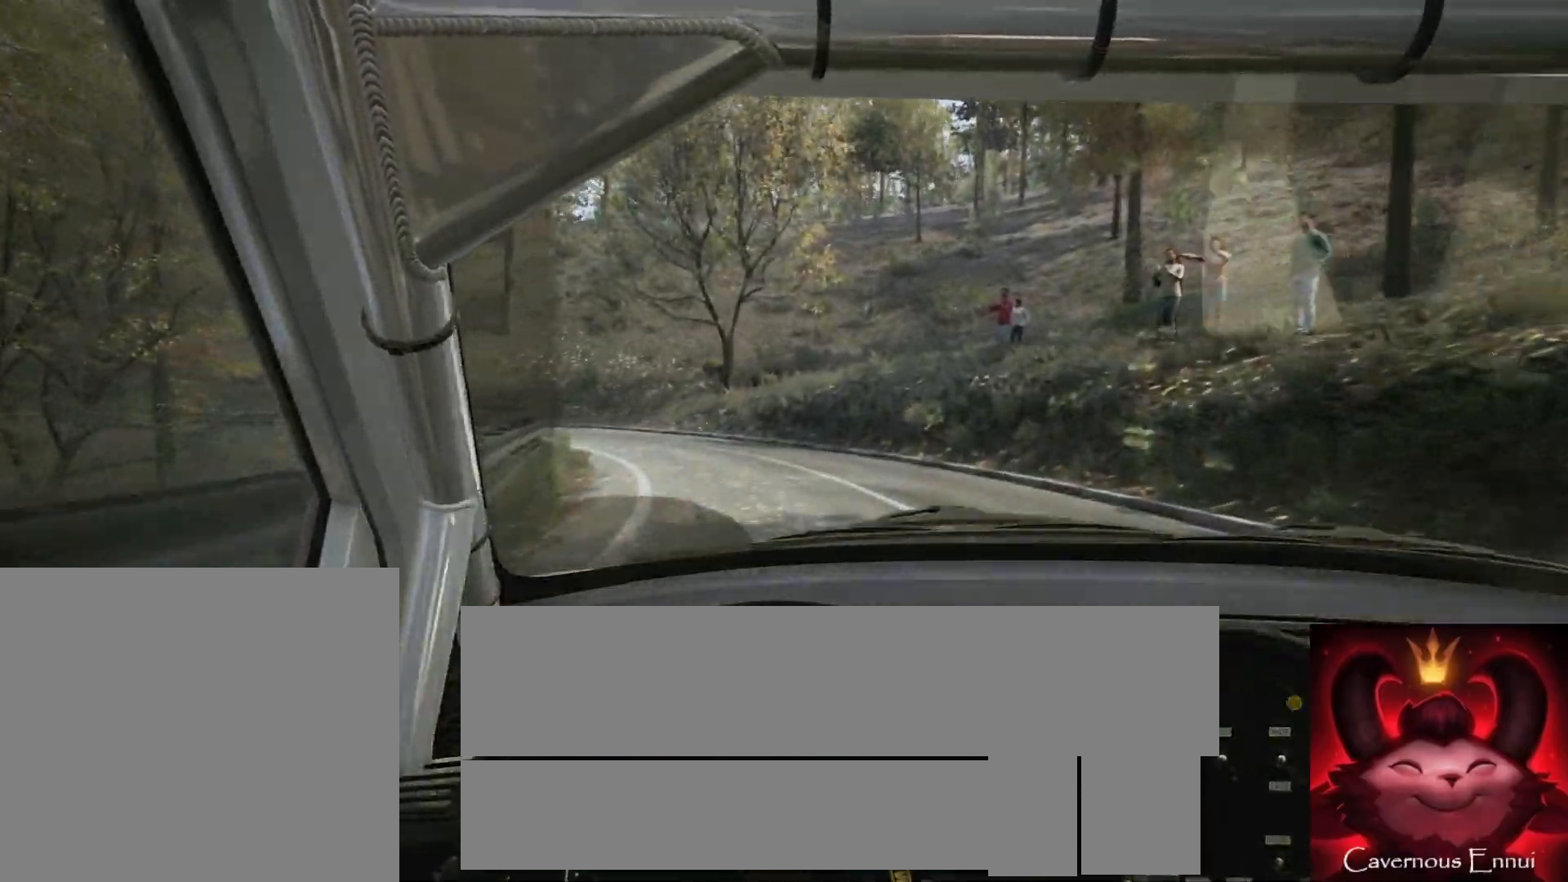
{"buttons": [], "left_stick": "down-left", "right_stick": "up", "events": [[183, "L2", "down"], [300, "L2", "up"]]}
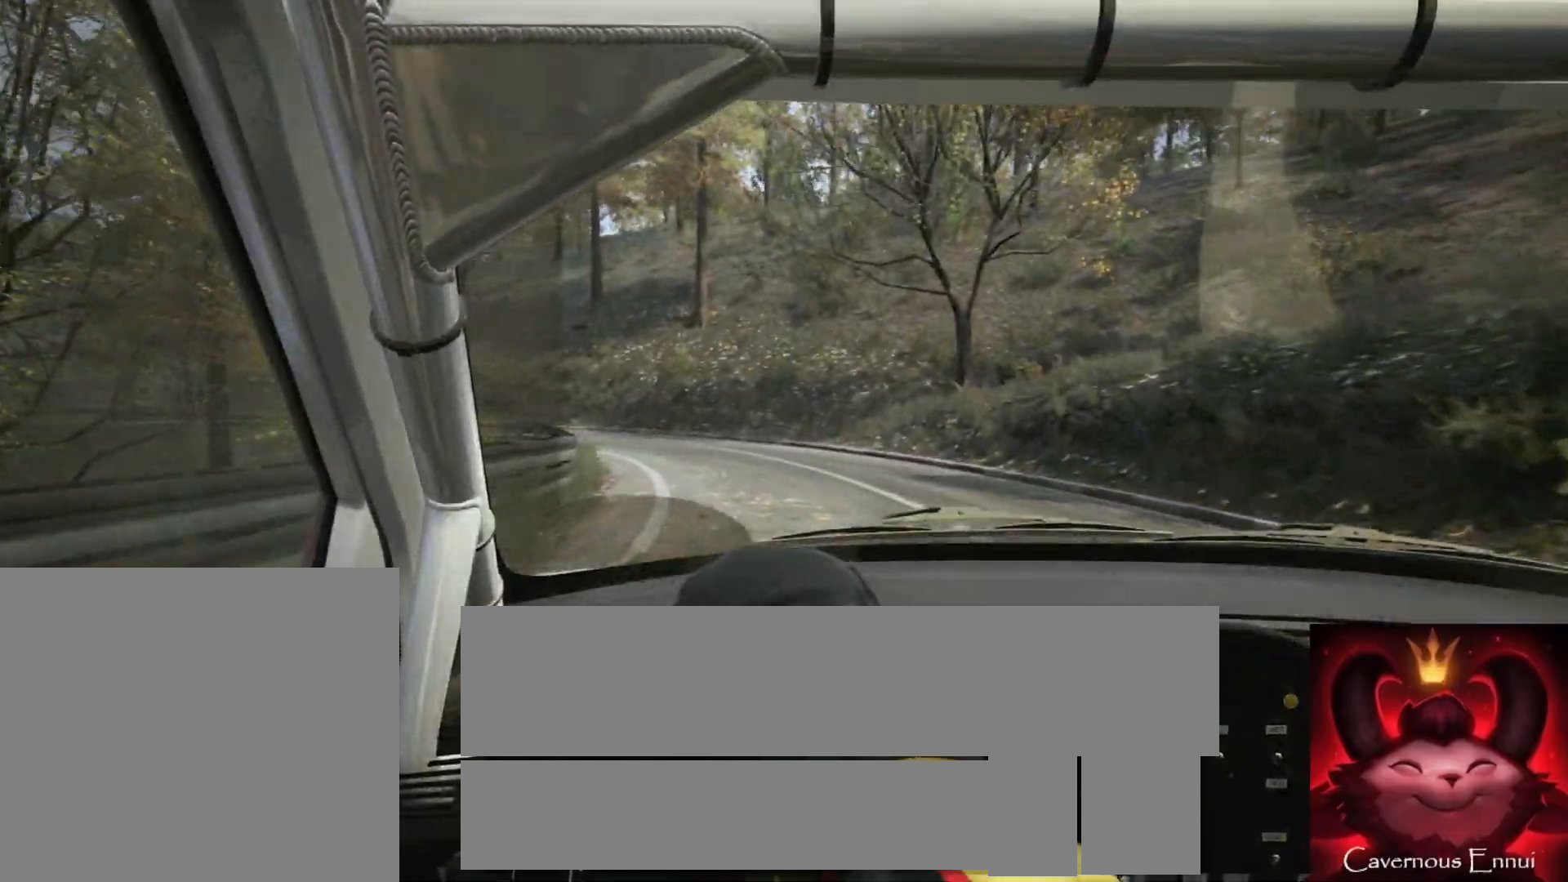
{"buttons": ["L2"], "left_stick": "left", "right_stick": "up", "events": [[50, "left_stick", "center"], [217, "left_stick", "left"], [383, "L2", "down"]]}
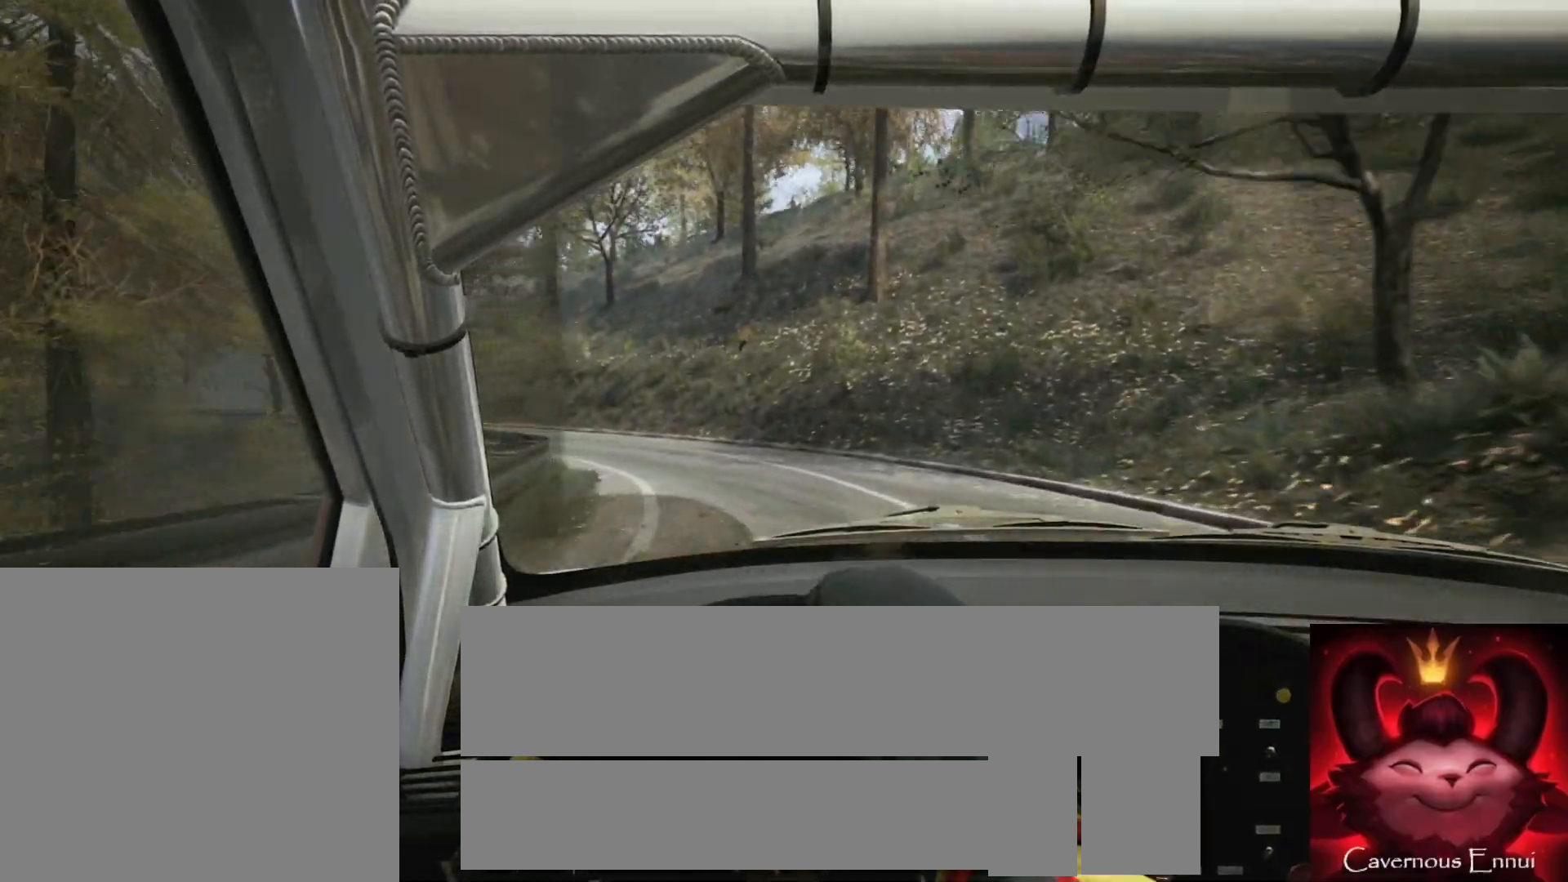
{"buttons": [], "left_stick": "left", "right_stick": "up", "events": [[133, "L2", "up"], [233, "left_stick", "center"], [350, "left_stick", "left"]]}
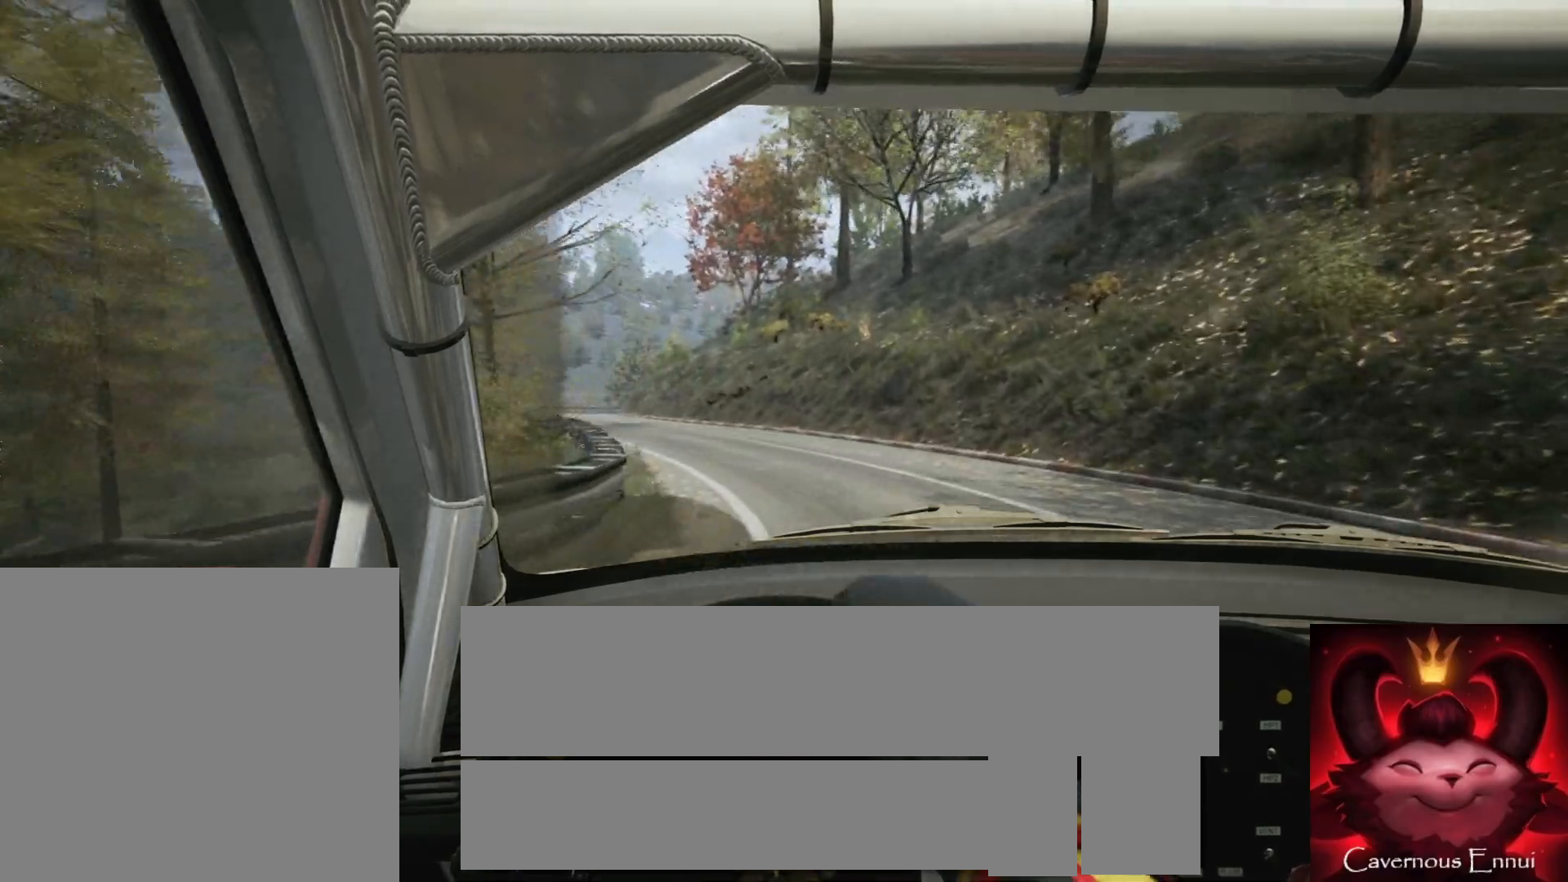
{"buttons": [], "left_stick": "center", "right_stick": "up", "events": [[83, "left_stick", "center"], [200, "left_stick", "left"], [400, "R1", "down"], [433, "left_stick", "center"], [500, "R1", "up"]]}
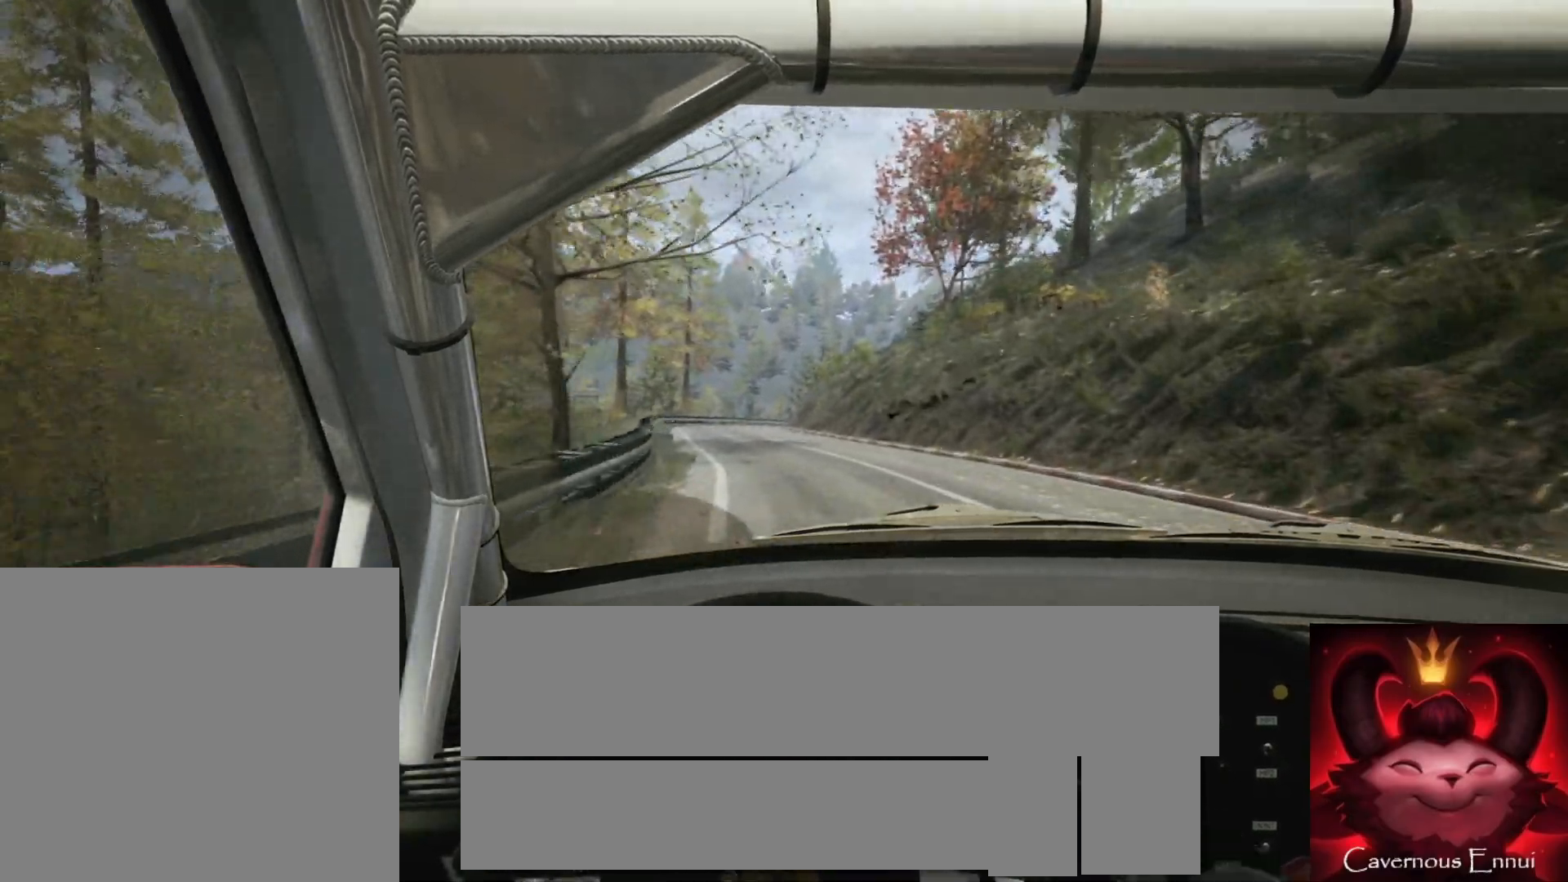
{"buttons": [], "left_stick": "center", "right_stick": "up", "events": [[83, "left_stick", "left"], [217, "left_stick", "center"], [383, "left_stick", "left"], [483, "left_stick", "center"]]}
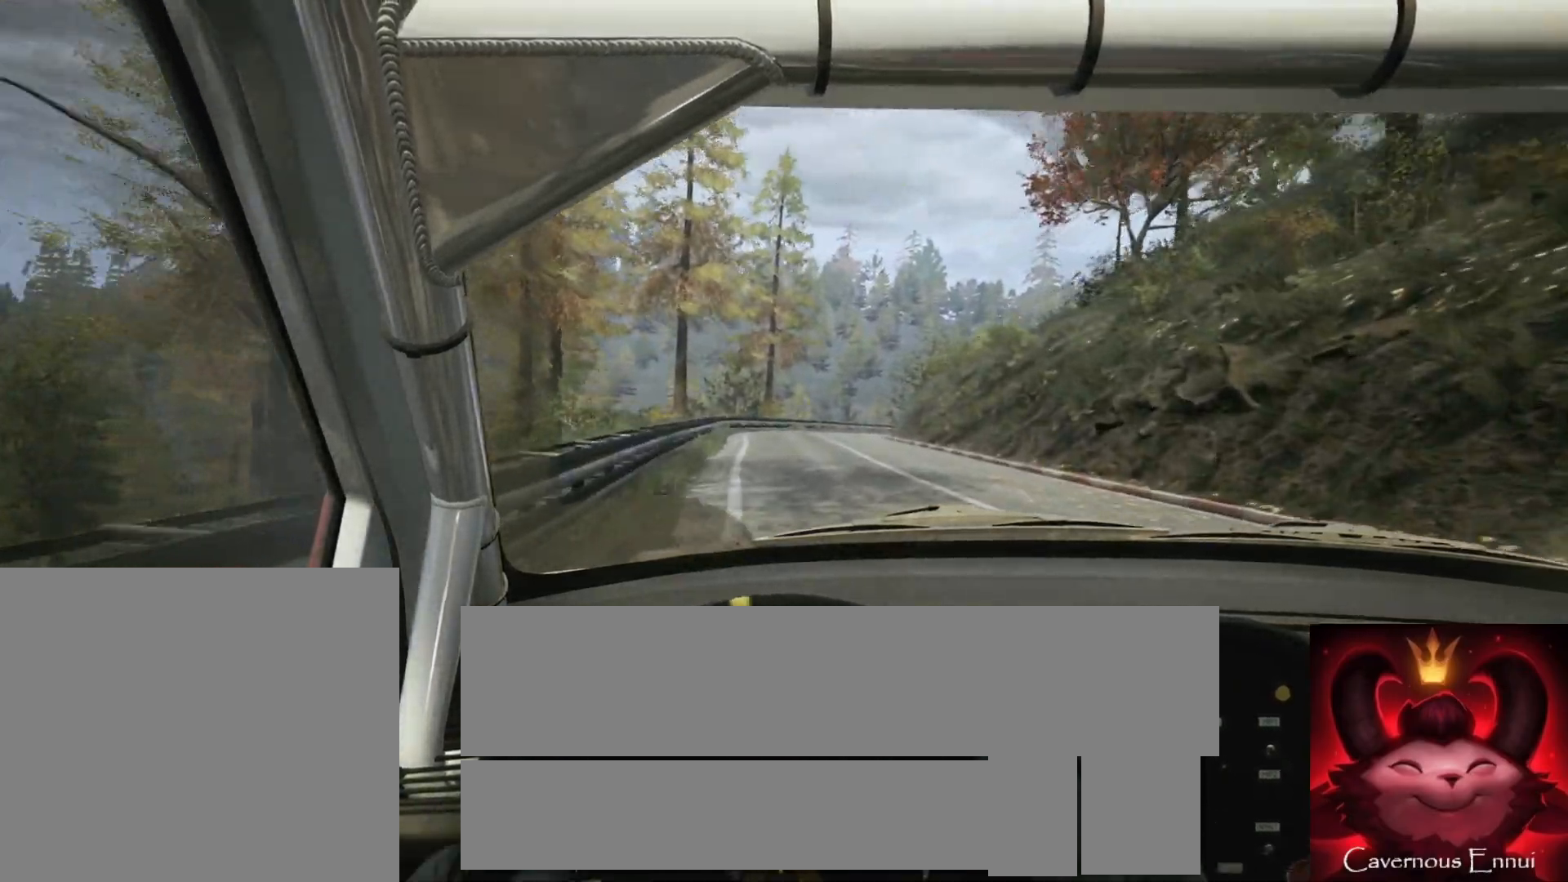
{"buttons": [], "left_stick": "center", "right_stick": "up", "events": []}
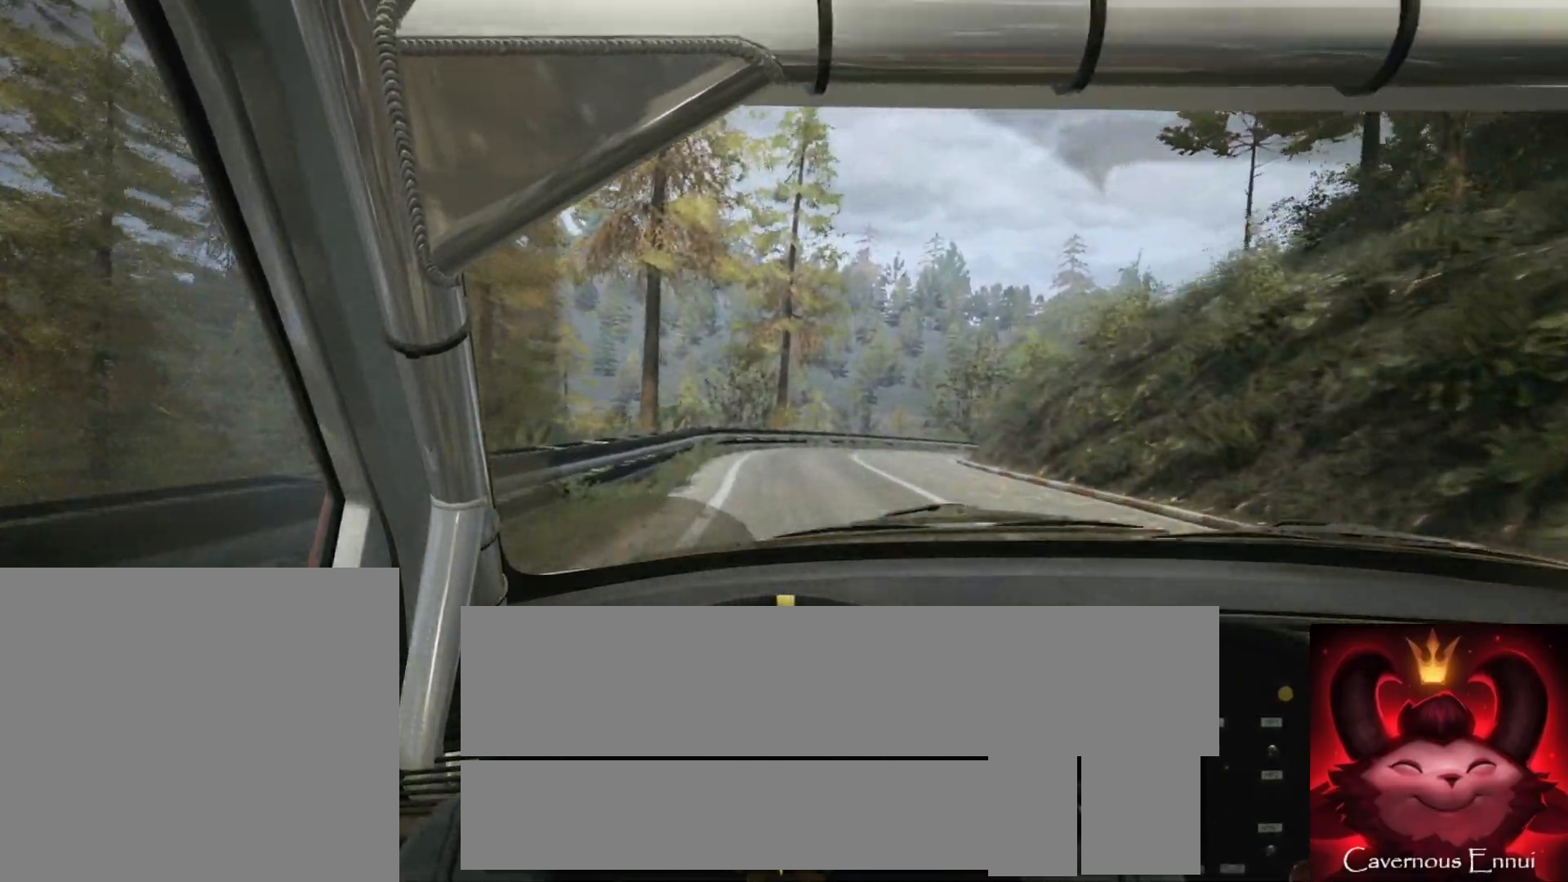
{"buttons": ["L2"], "left_stick": "right", "right_stick": "up", "events": [[17, "left_stick", "right"], [167, "left_stick", "center"], [250, "L2", "down"], [250, "left_stick", "right"]]}
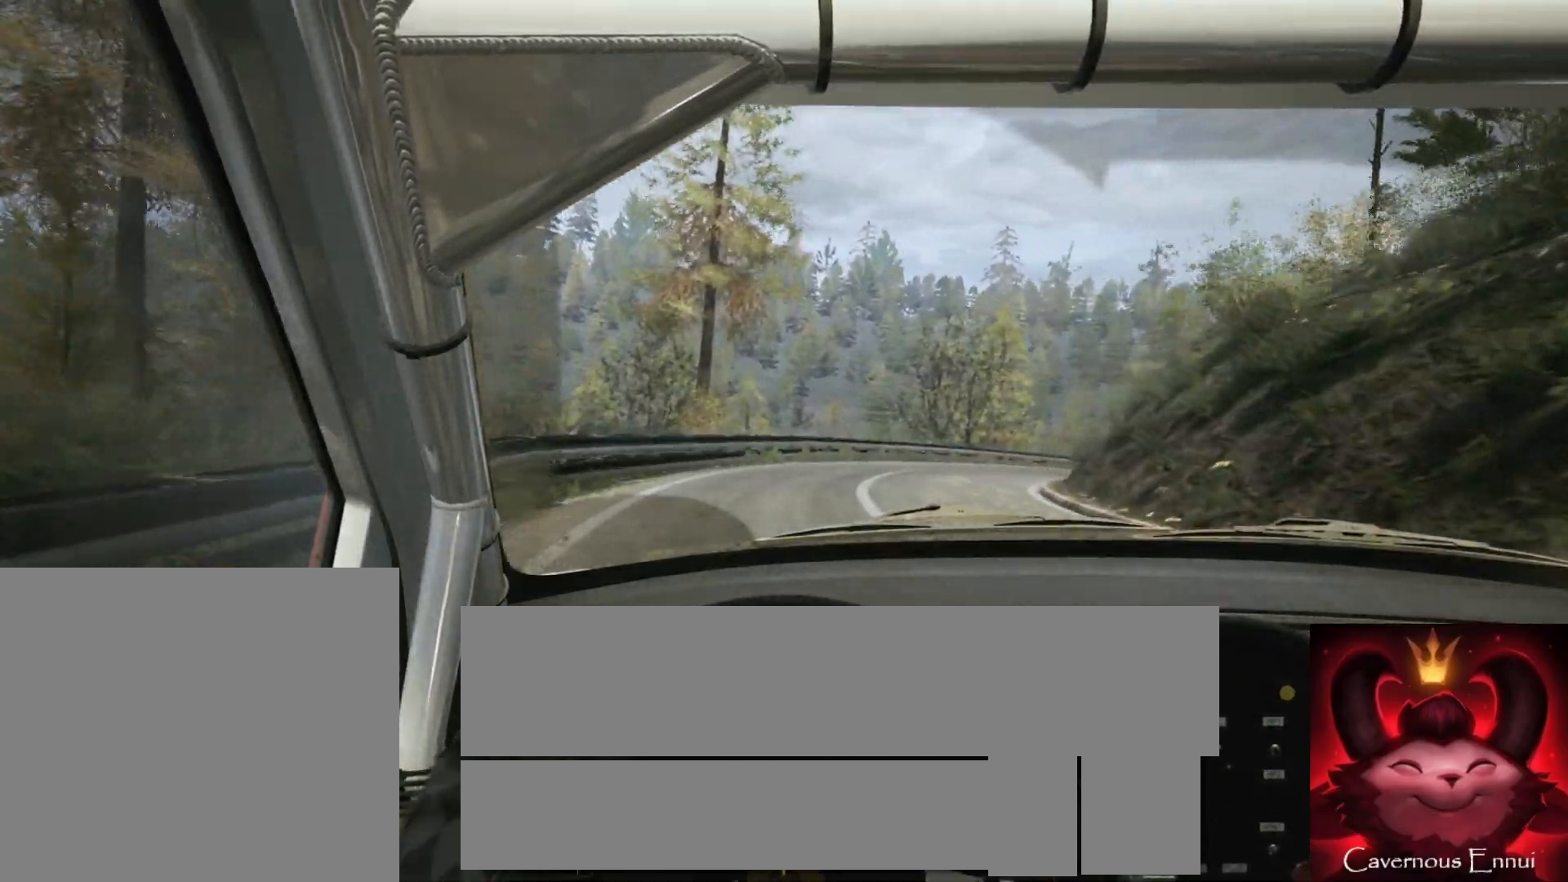
{"buttons": [], "left_stick": "right", "right_stick": "up", "events": [[217, "L2", "up"], [350, "L2", "down"], [450, "L2", "up"]]}
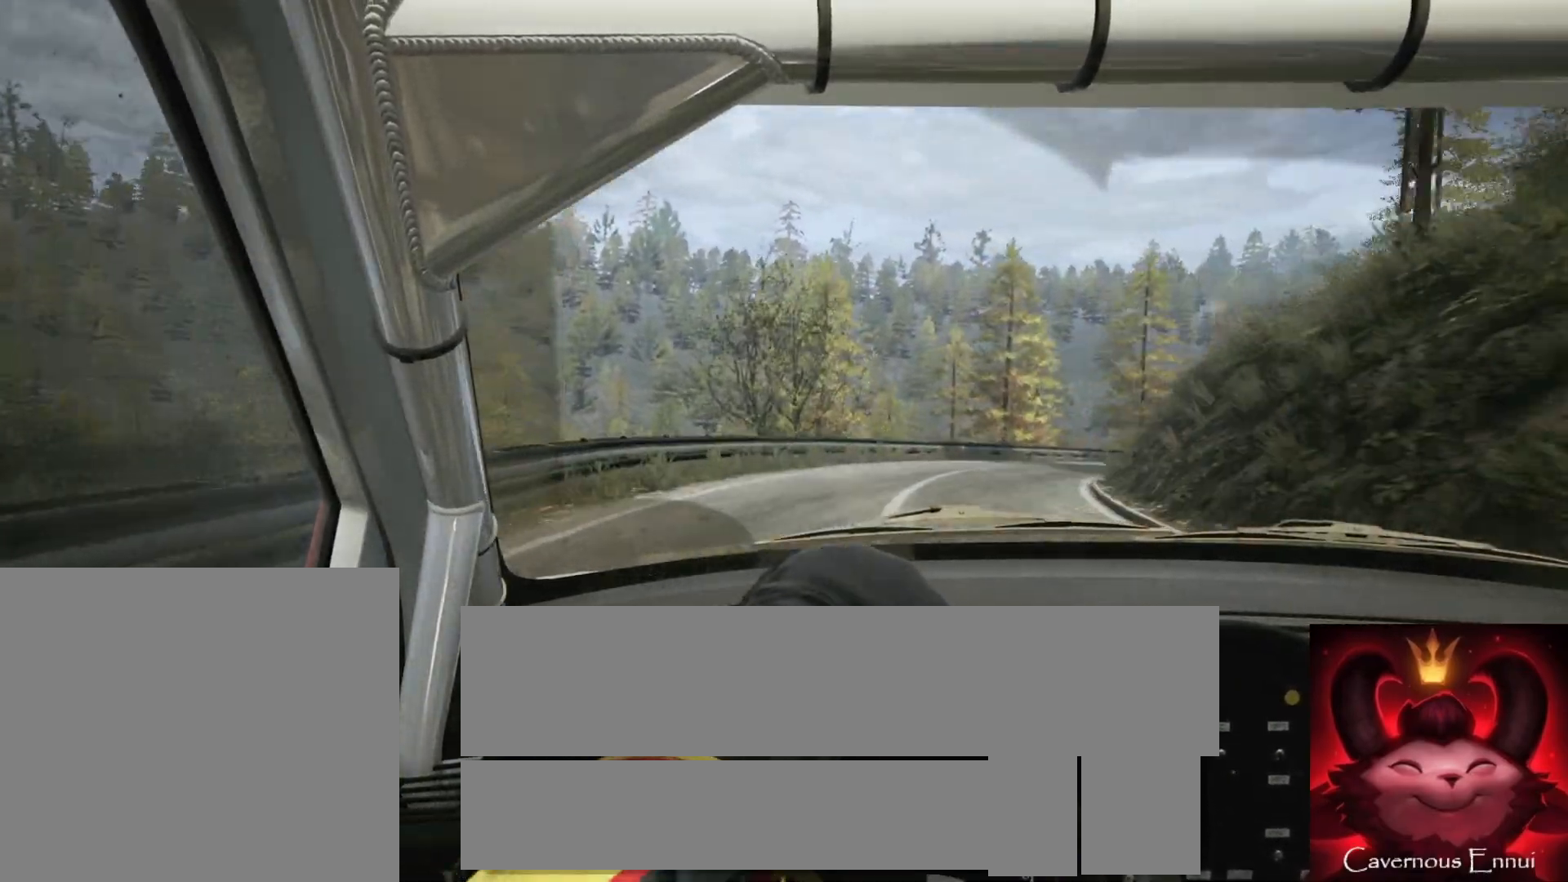
{"buttons": ["L2"], "left_stick": "right", "right_stick": "up", "events": [[233, "L2", "down"]]}
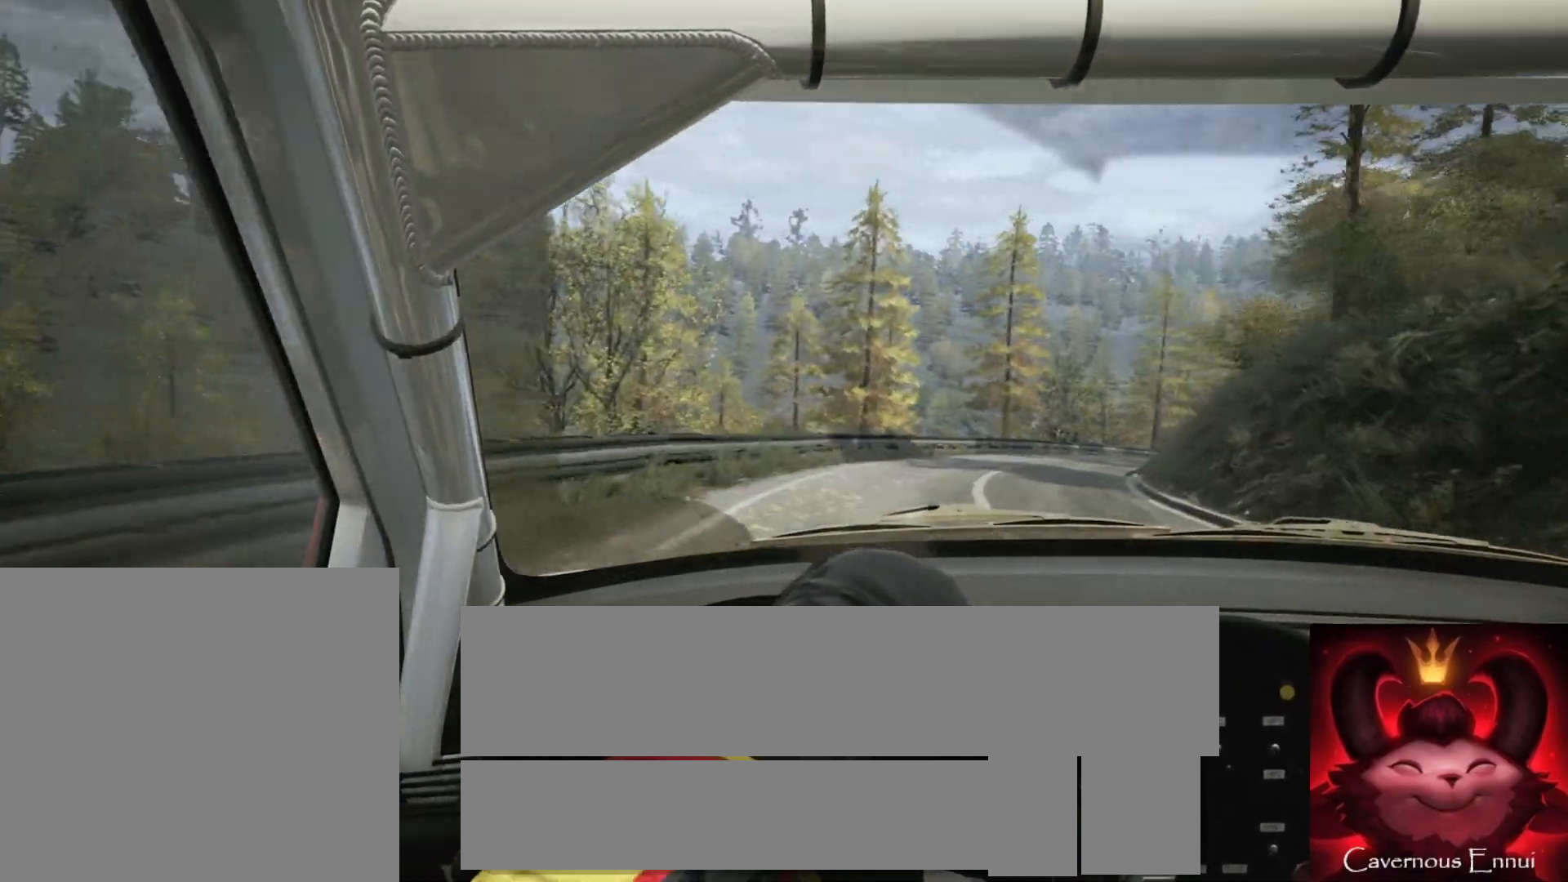
{"buttons": [], "left_stick": "right", "right_stick": "up", "events": [[50, "L2", "up"]]}
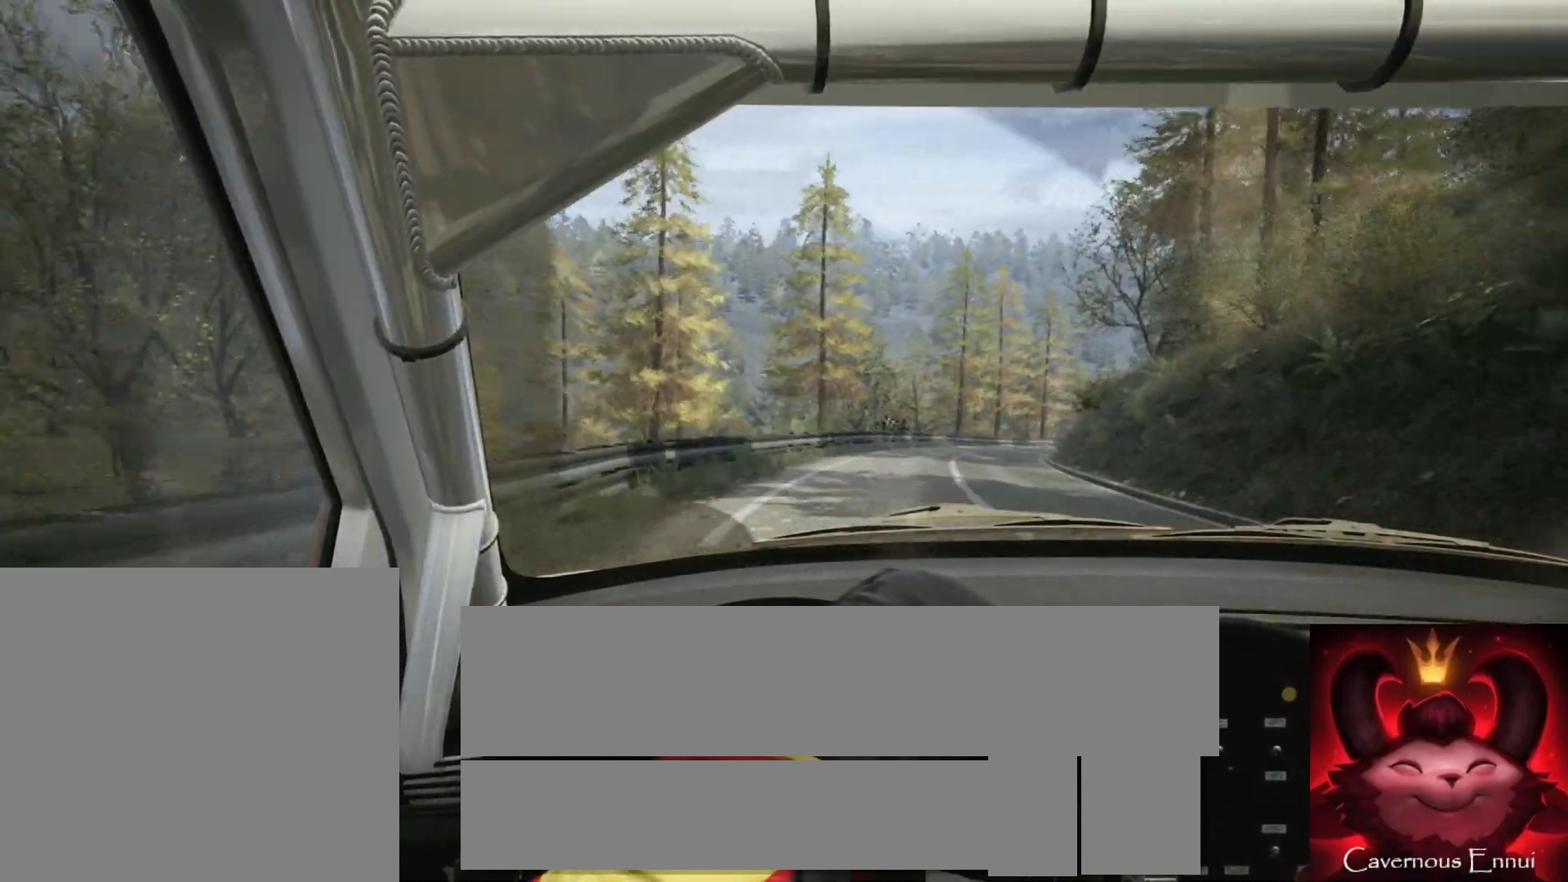
{"buttons": [], "left_stick": "right", "right_stick": "up", "events": [[100, "left_stick", "center"], [333, "left_stick", "right"]]}
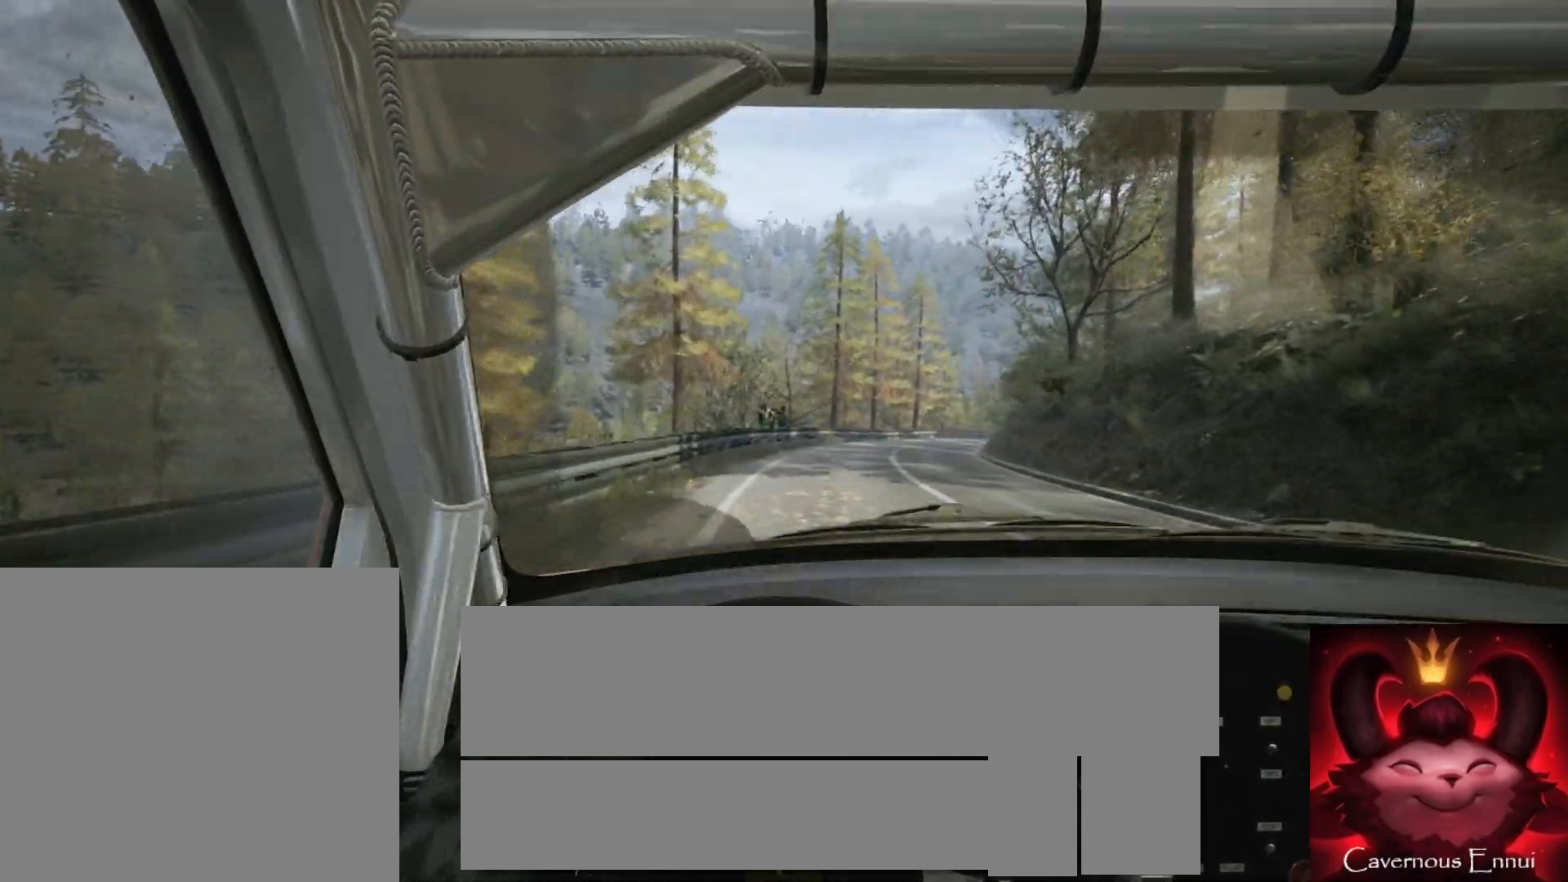
{"buttons": [], "left_stick": "center", "right_stick": "up", "events": [[17, "left_stick", "center"], [250, "left_stick", "right"], [417, "left_stick", "center"]]}
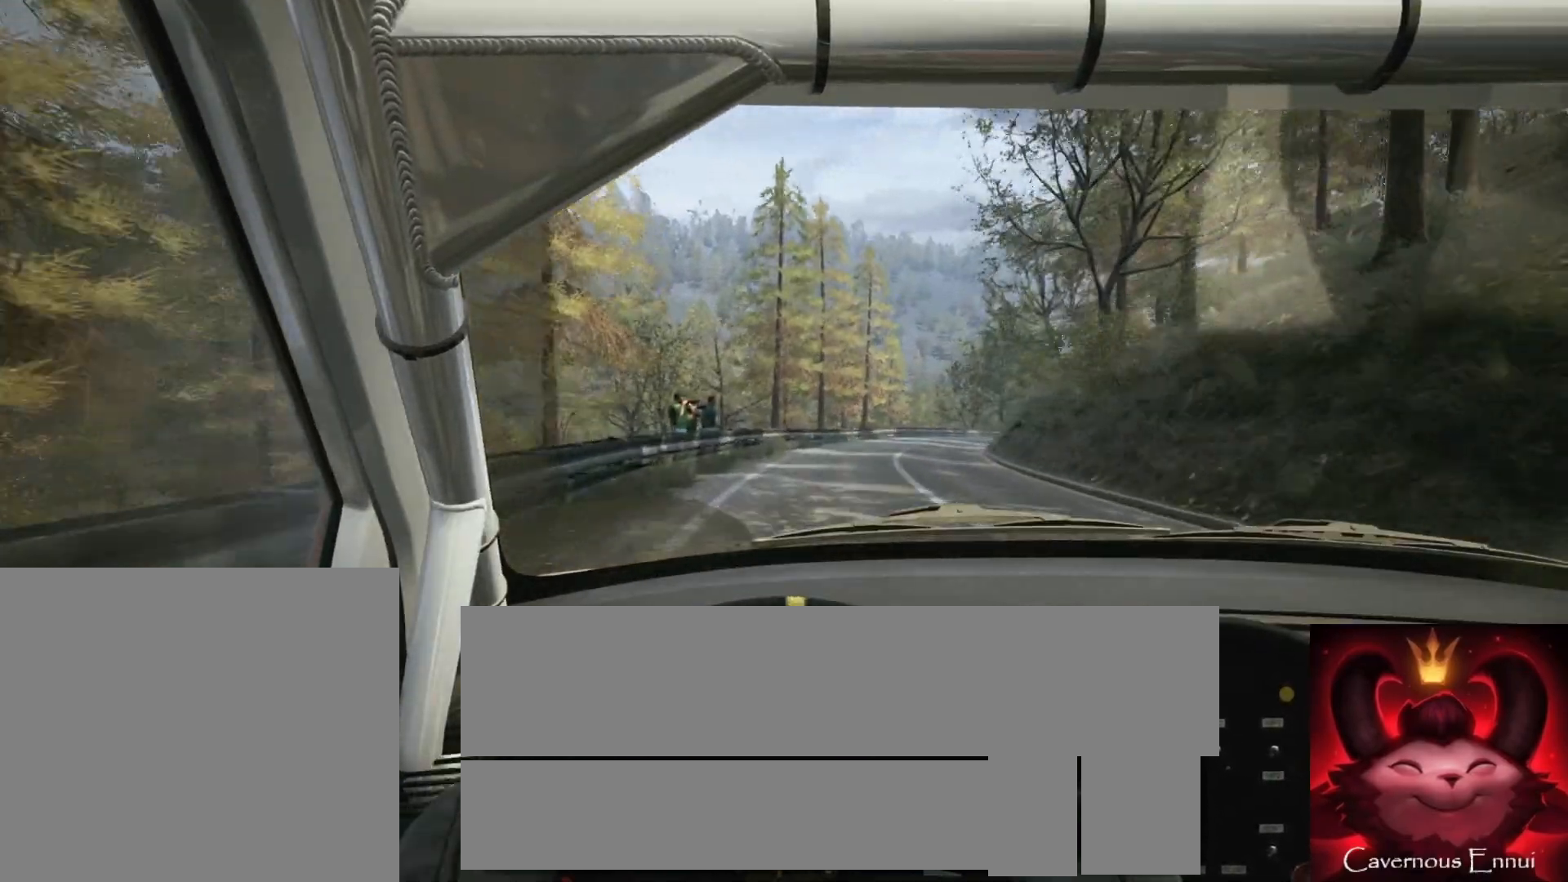
{"buttons": [], "left_stick": "right", "right_stick": "up", "events": [[83, "left_stick", "right"], [300, "left_stick", "center"], [467, "left_stick", "right"]]}
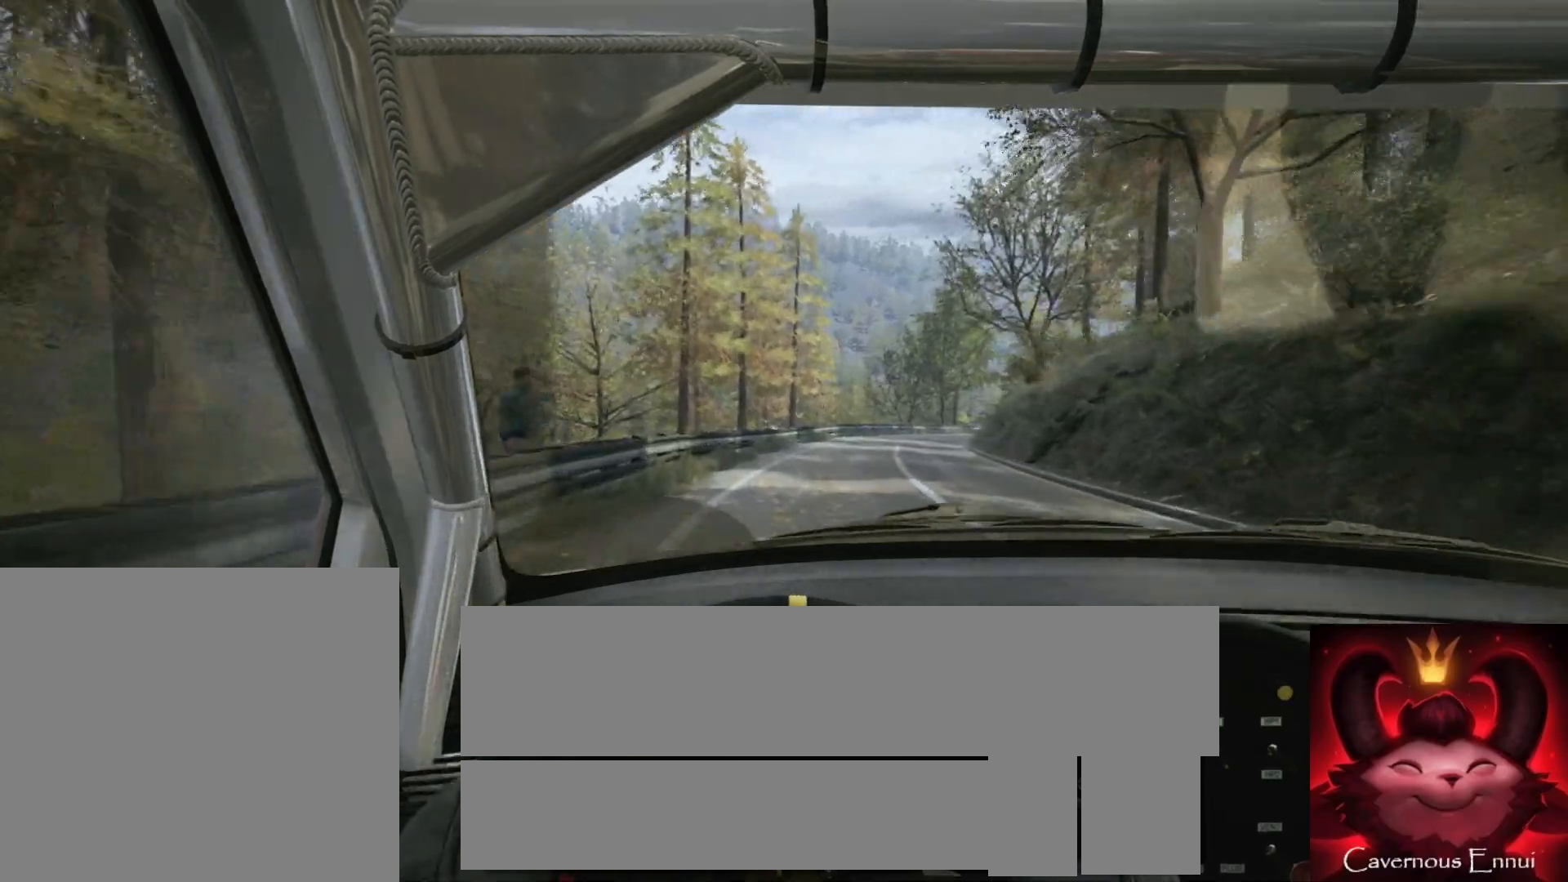
{"buttons": [], "left_stick": "right", "right_stick": "up", "events": [[67, "R1", "down"], [150, "R1", "up"], [250, "left_stick", "center"], [417, "left_stick", "right"]]}
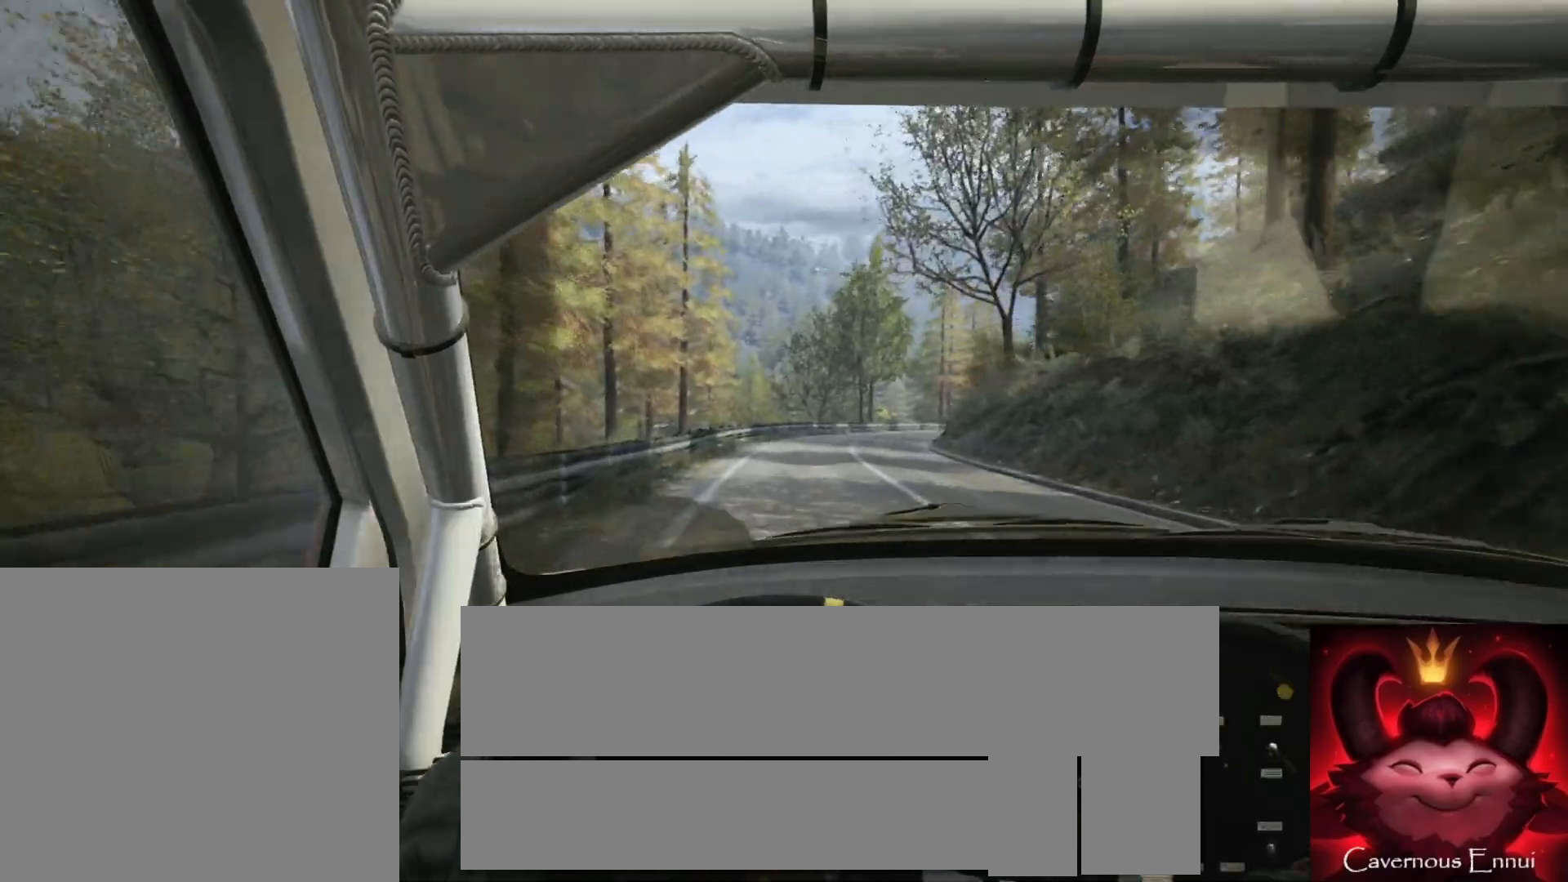
{"buttons": [], "left_stick": "right", "right_stick": "up", "events": [[83, "left_stick", "center"], [267, "left_stick", "right"]]}
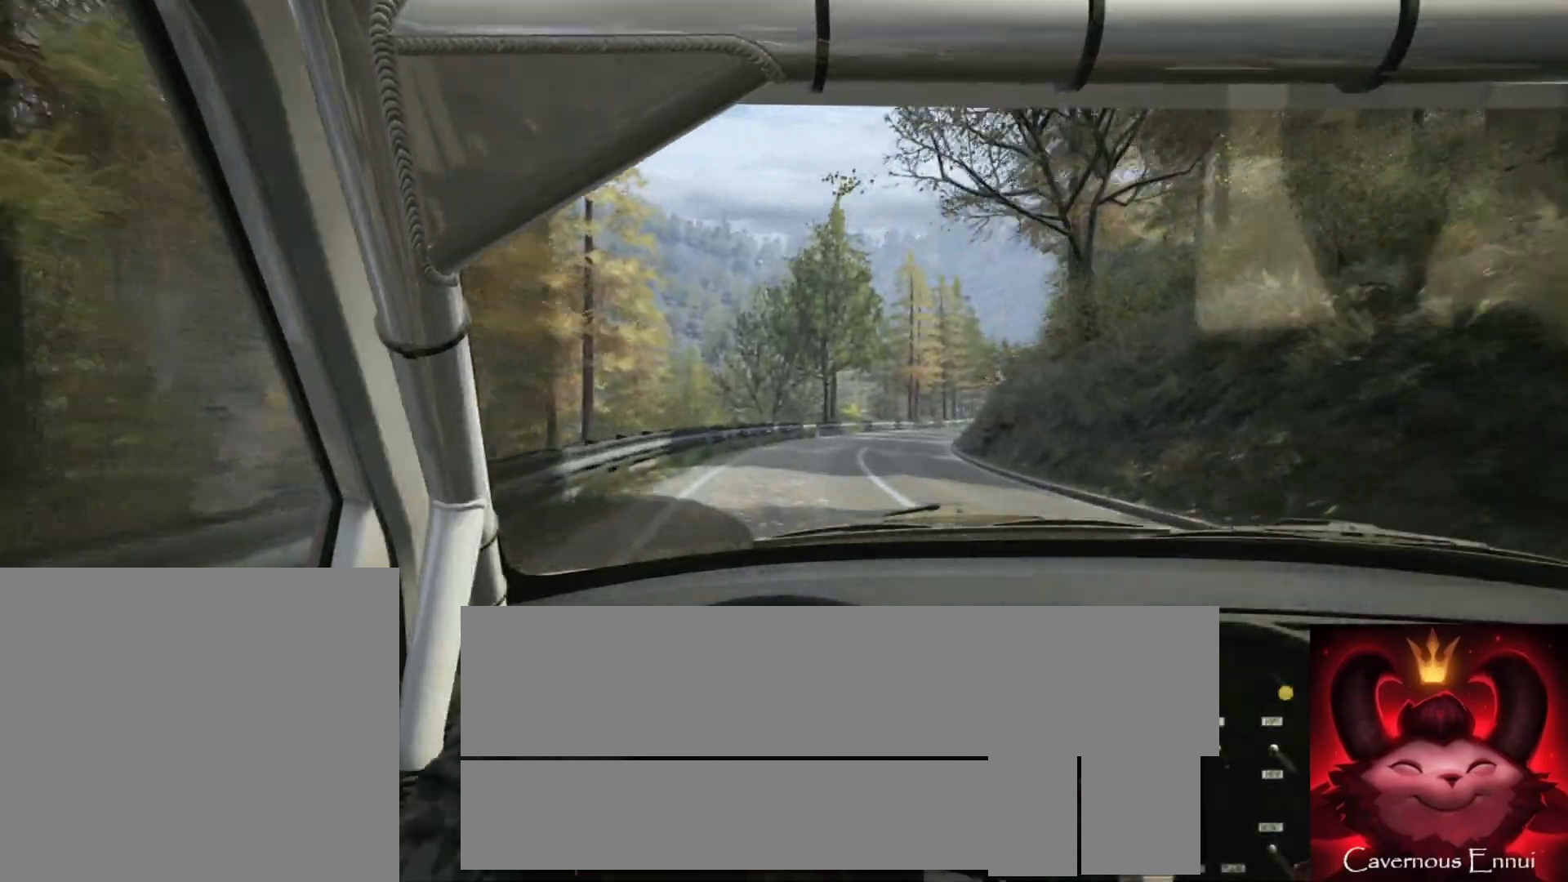
{"buttons": [], "left_stick": "center", "right_stick": "up", "events": [[50, "left_stick", "center"], [233, "left_stick", "right"], [417, "left_stick", "center"]]}
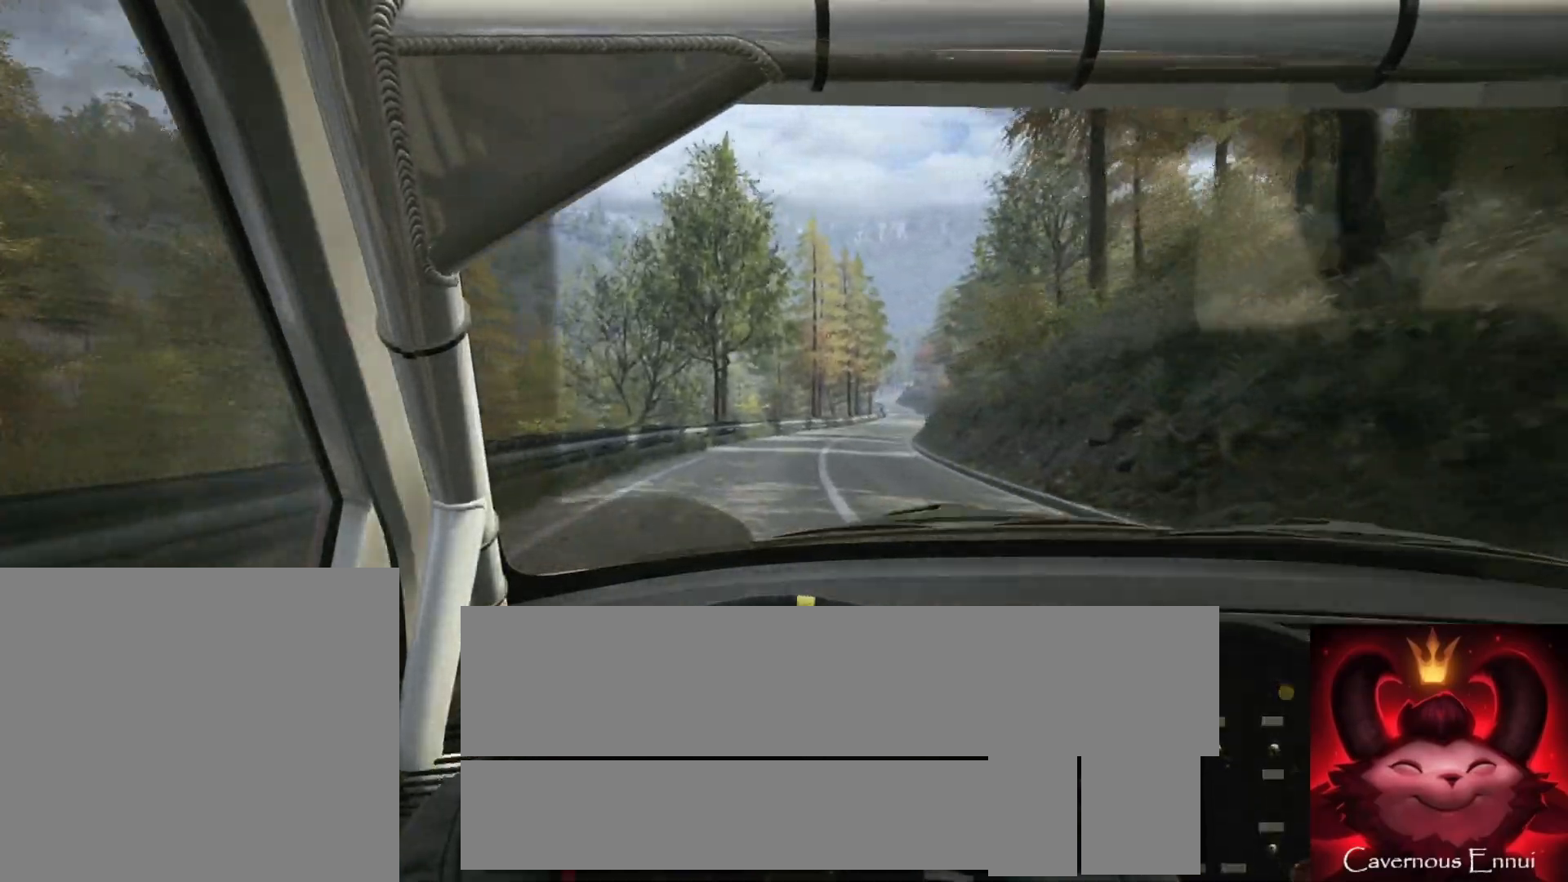
{"buttons": [], "left_stick": "right", "right_stick": "up", "events": [[50, "left_stick", "right"], [300, "left_stick", "center"], [467, "left_stick", "right"]]}
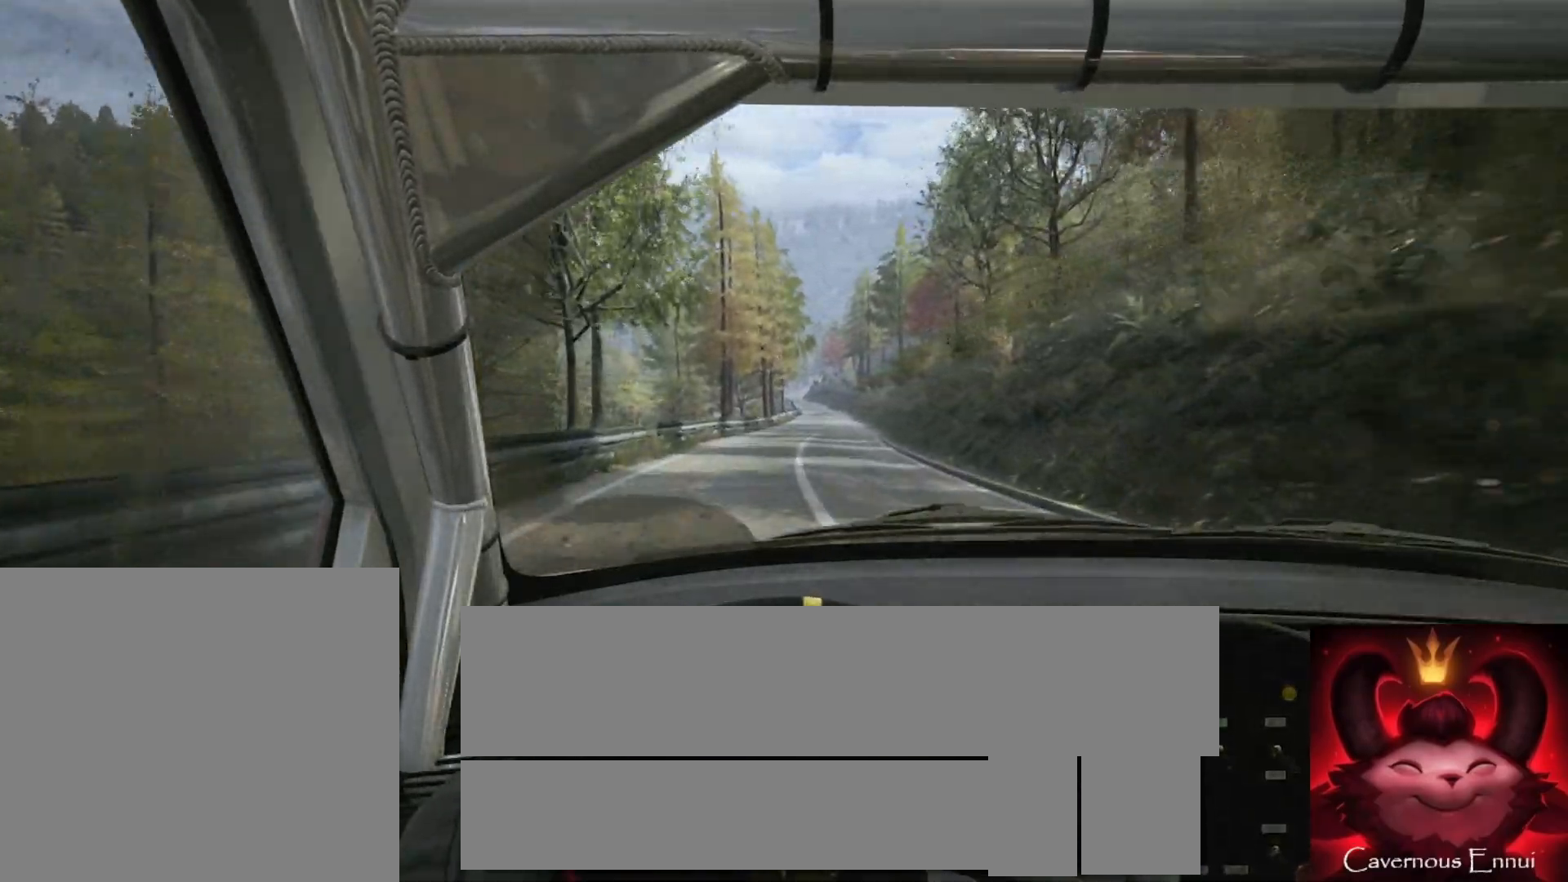
{"buttons": [], "left_stick": "center", "right_stick": "up", "events": [[117, "left_stick", "center"], [300, "left_stick", "right"], [317, "R1", "down"], [383, "R1", "up"], [467, "left_stick", "center"]]}
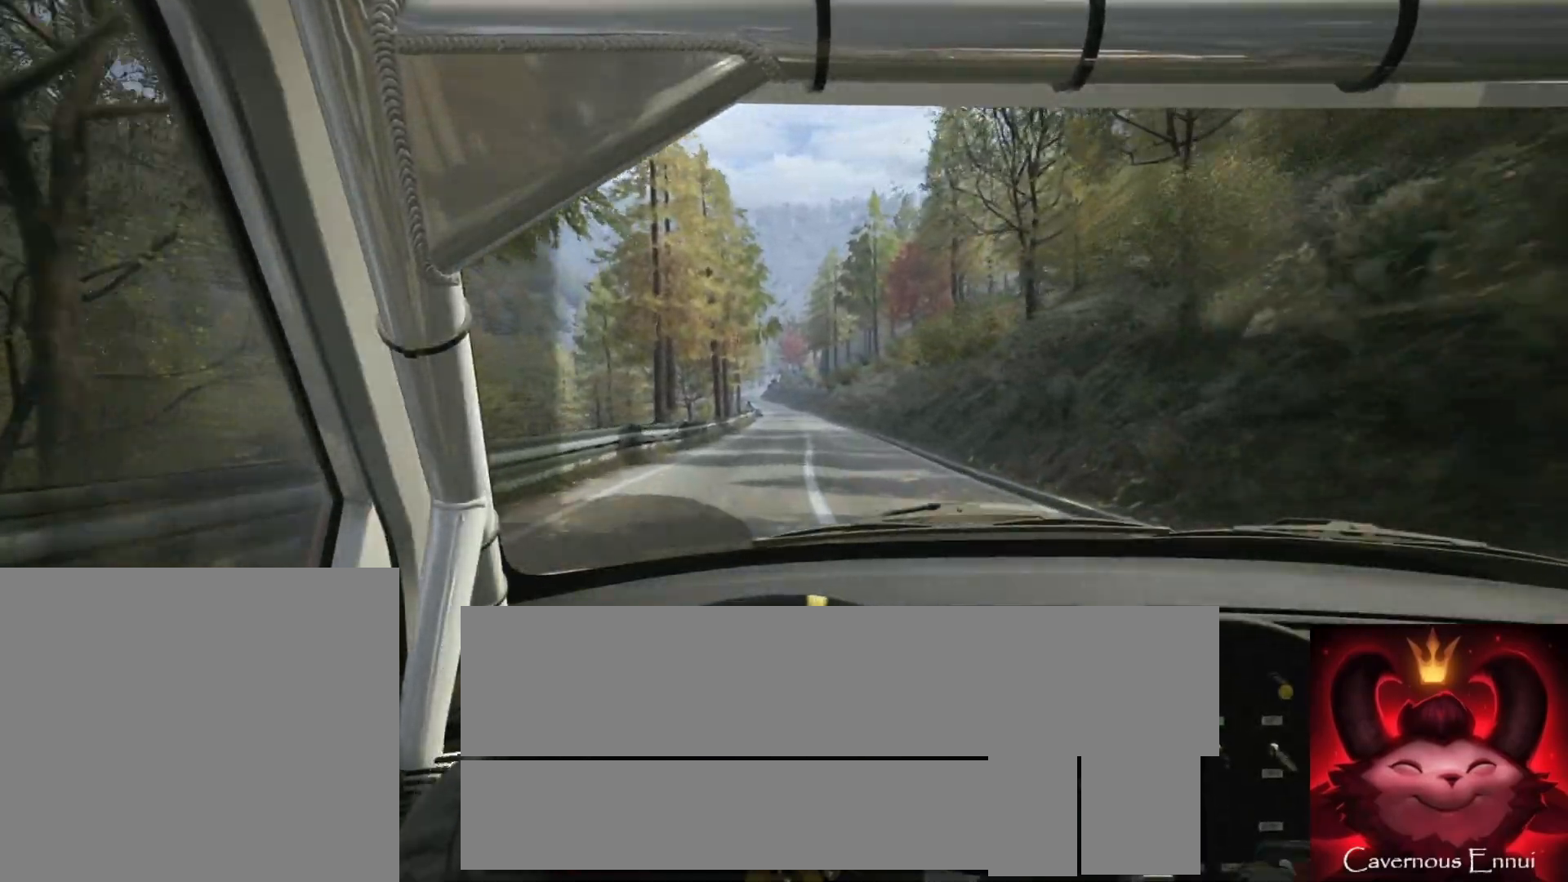
{"buttons": [], "left_stick": "center", "right_stick": "up", "events": [[150, "left_stick", "right"], [333, "left_stick", "center"]]}
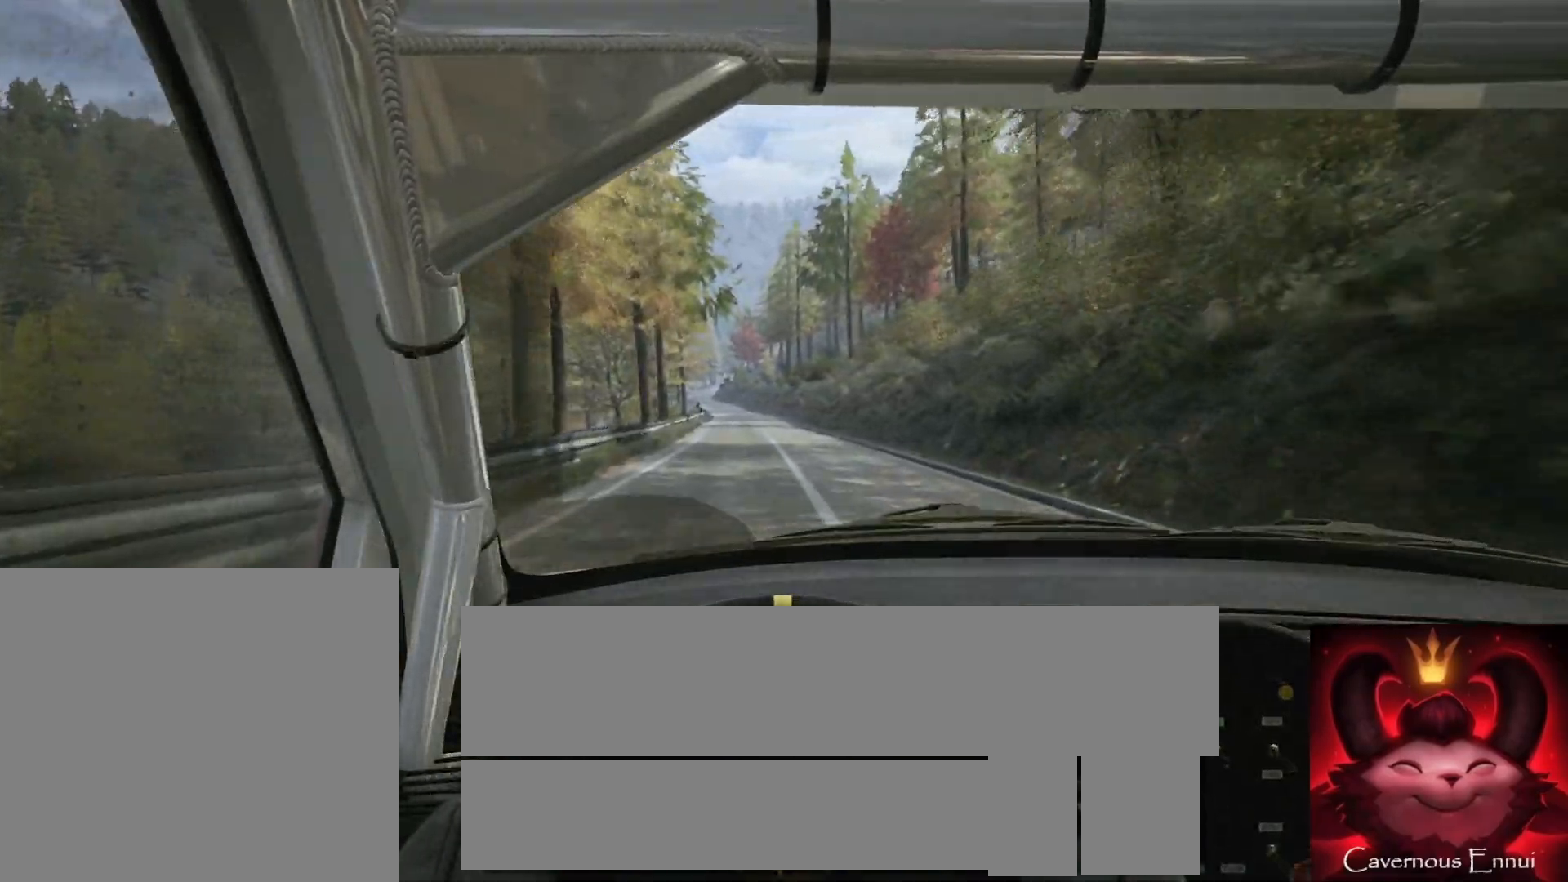
{"buttons": [], "left_stick": "center", "right_stick": "up", "events": [[350, "left_stick", "left"], [483, "left_stick", "center"]]}